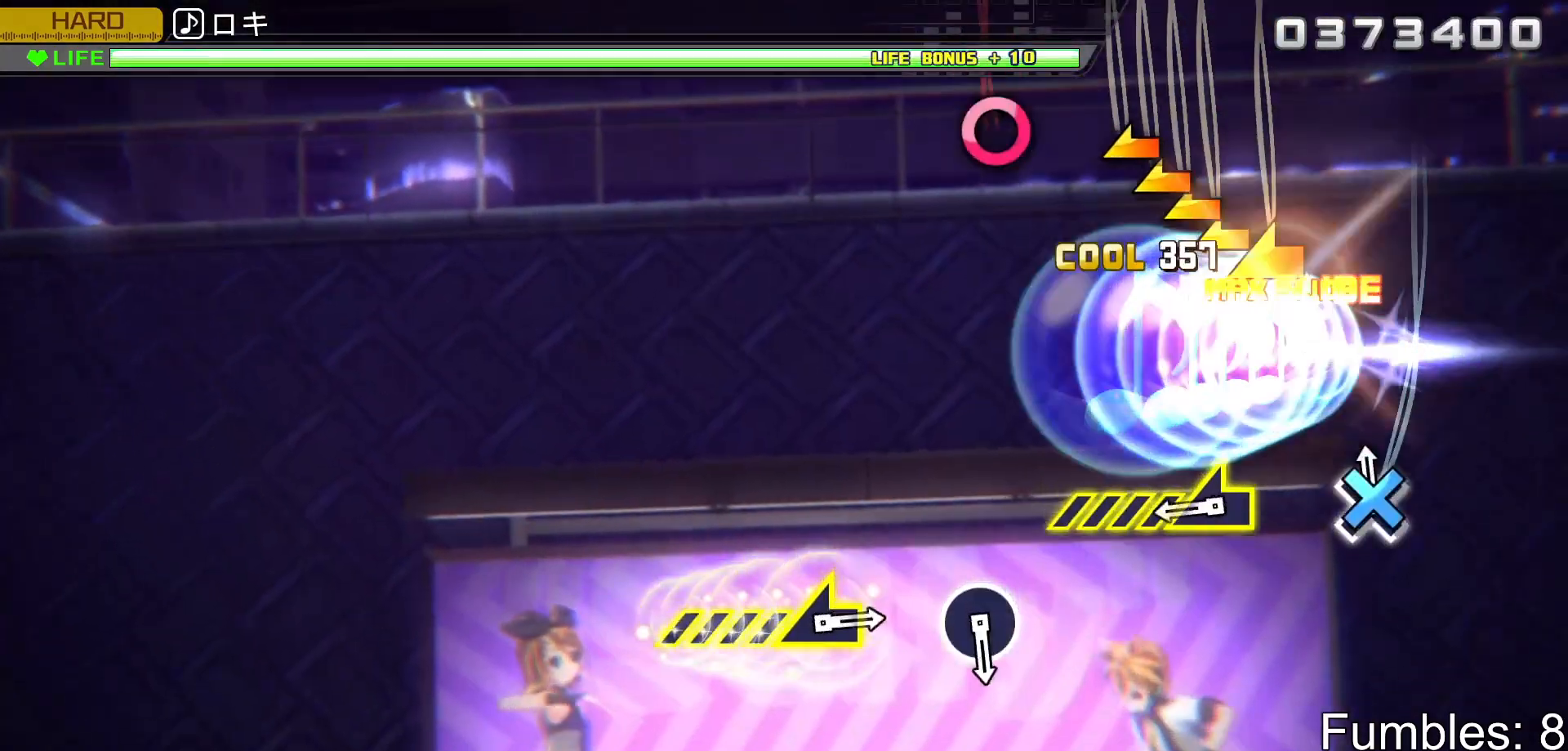
Gameplay with a controller (PlayStation layout); each line is a JSON object with the inputs held at the frame after it. "events" lists button and stick changes between this image and that frame as [ms after this image, input, new state], when the widget could be followed in between. Not read: L3.
{"buttons": ["R2"], "left_stick": "left", "right_stick": "center", "events": [[33, "CROSS", "down"], [217, "CROSS", "up"], [383, "left_stick", "left"]]}
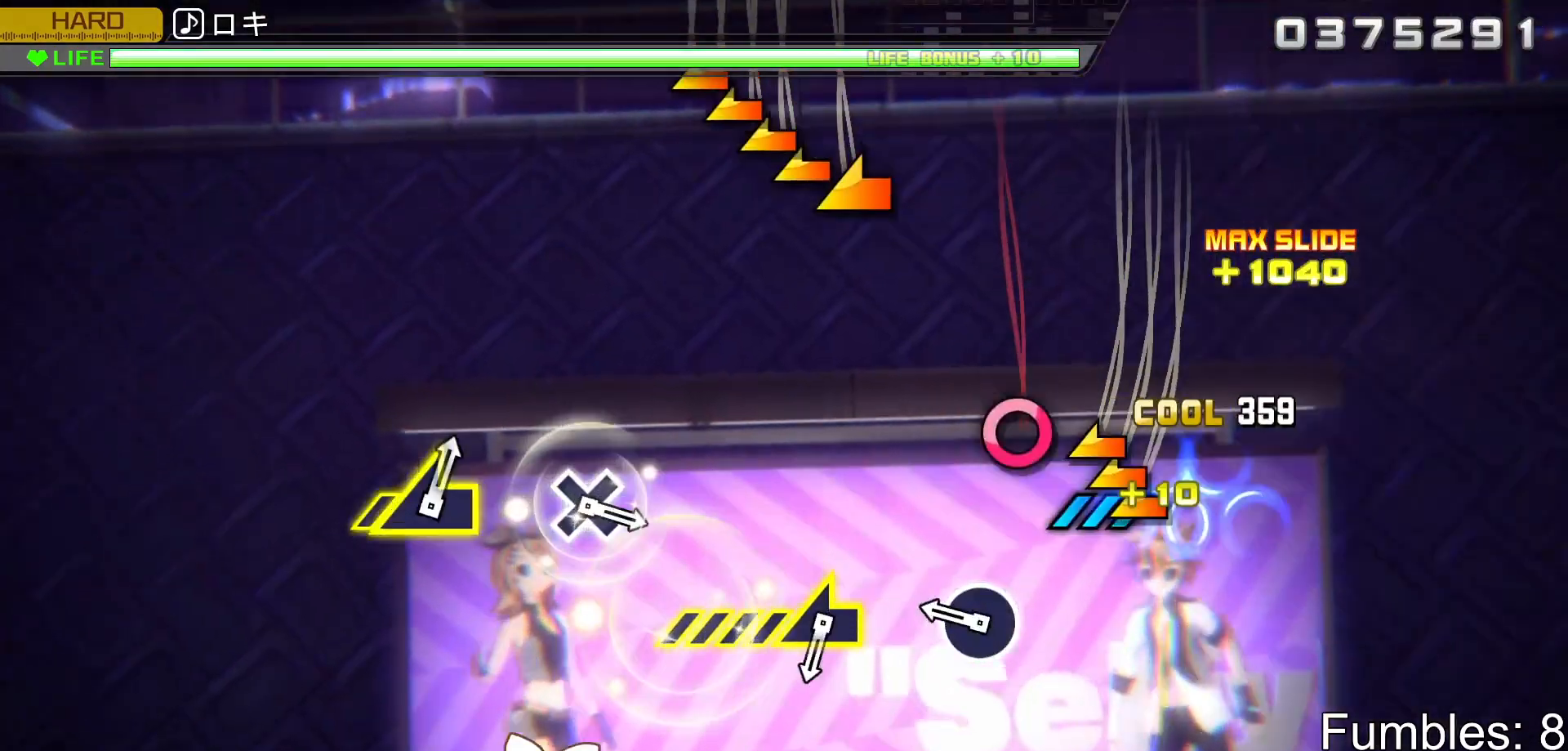
{"buttons": ["R2"], "left_stick": "center", "right_stick": "center", "events": [[200, "left_stick", "center"], [333, "CIRCLE", "down"], [500, "CIRCLE", "up"]]}
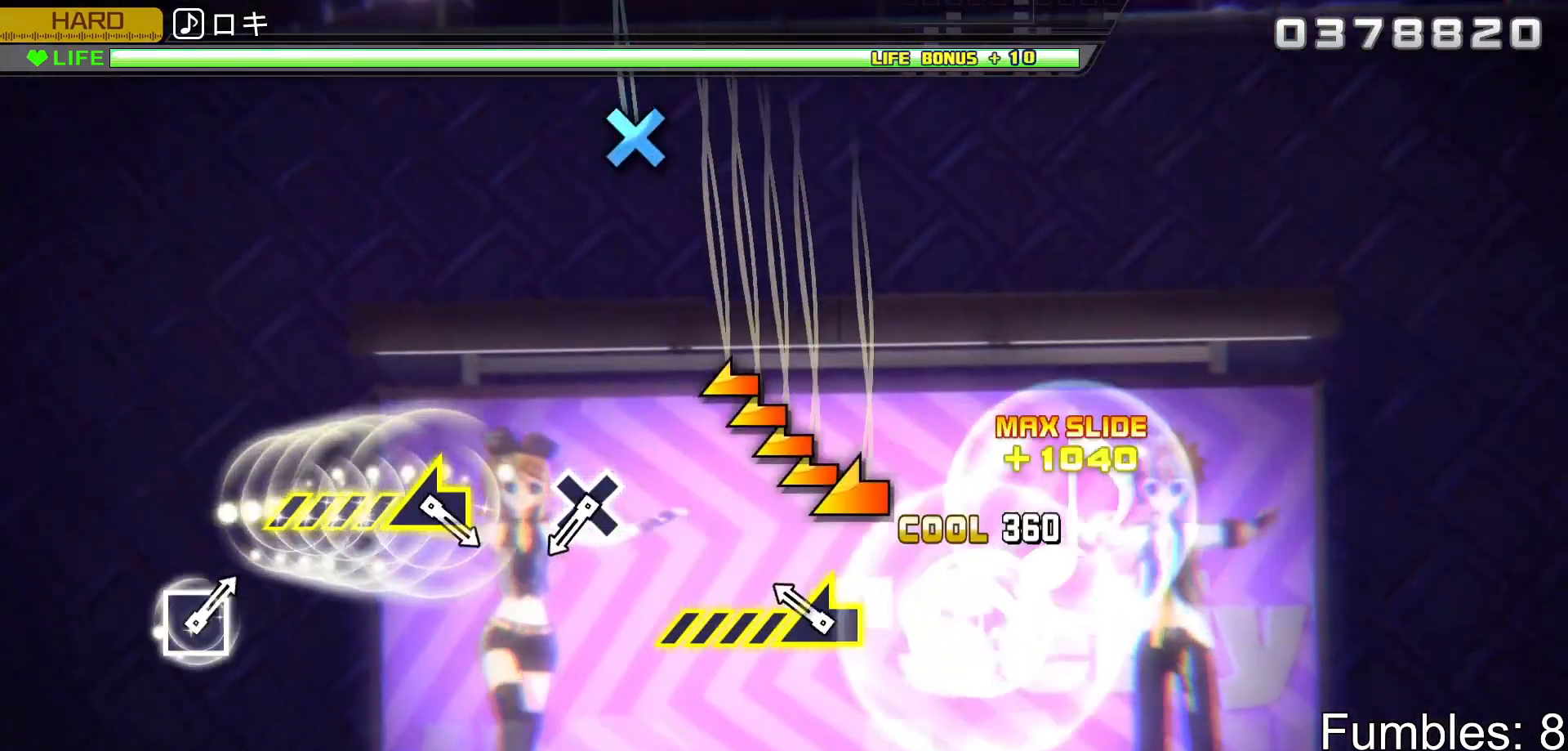
{"buttons": ["R2"], "left_stick": "center", "right_stick": "center", "events": [[200, "left_stick", "left"], [500, "left_stick", "center"]]}
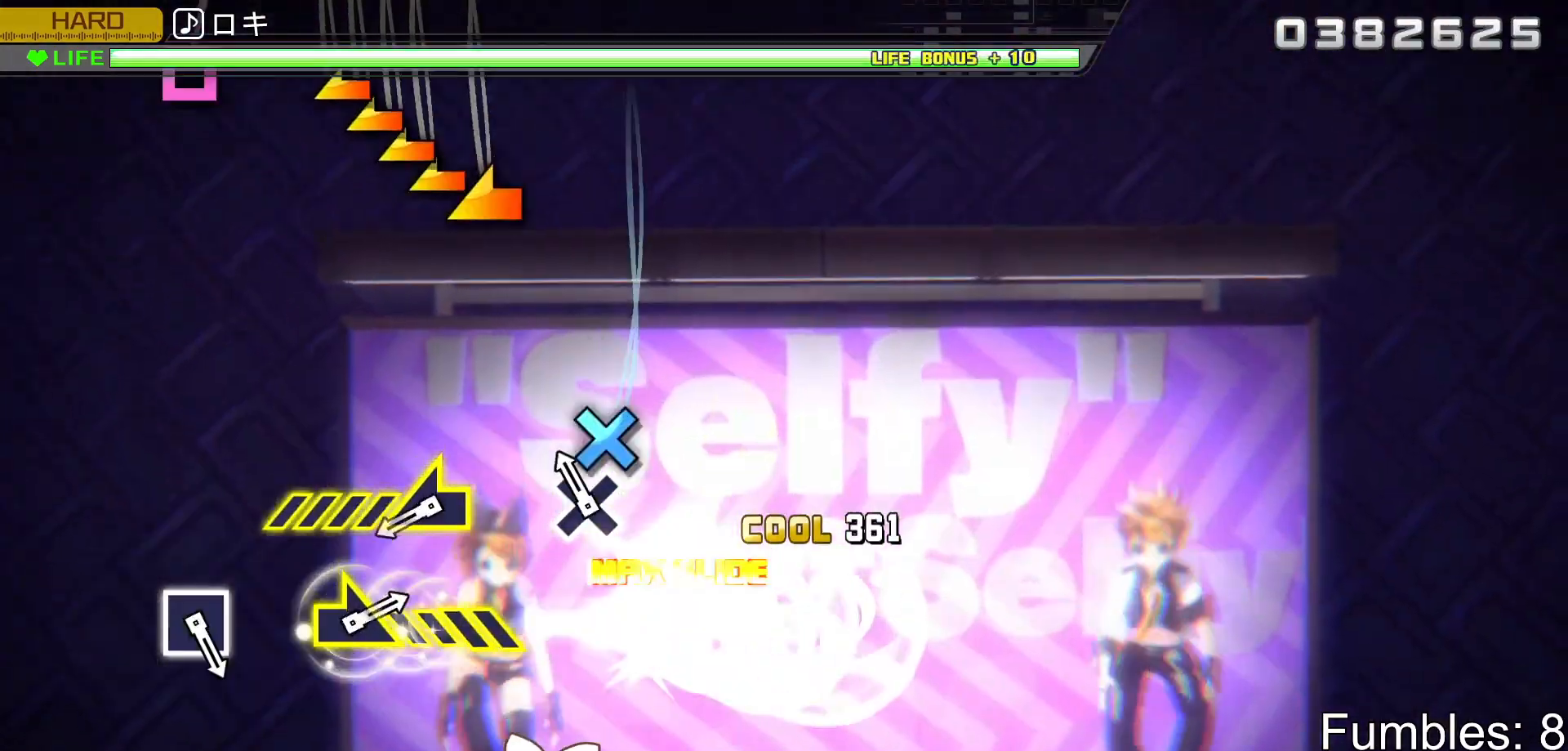
{"buttons": ["R2"], "left_stick": "center", "right_stick": "center", "events": [[133, "CROSS", "down"], [317, "CROSS", "up"]]}
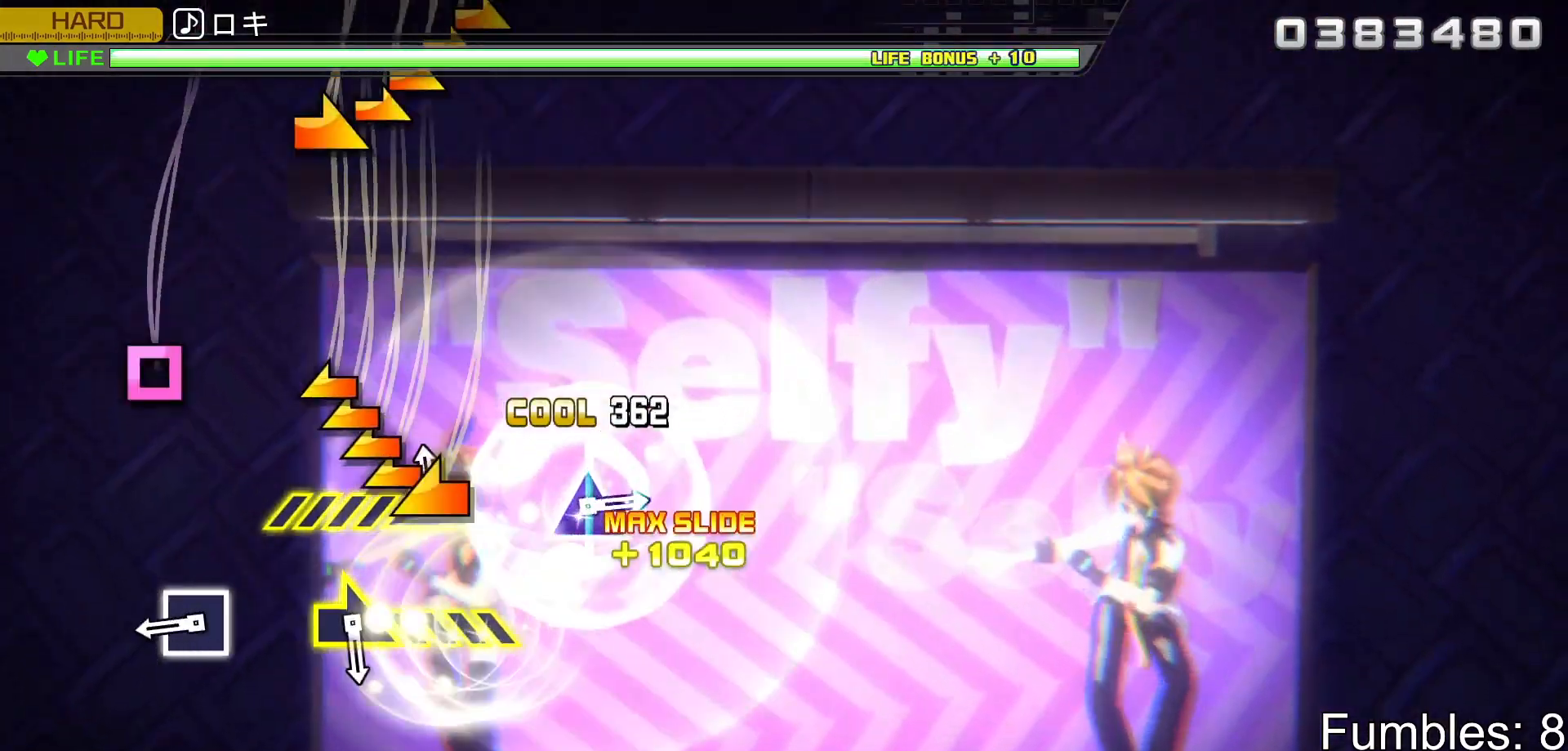
{"buttons": ["SQUARE", "R2"], "left_stick": "center", "right_stick": "center", "events": [[17, "left_stick", "left"], [300, "left_stick", "center"], [450, "SQUARE", "down"]]}
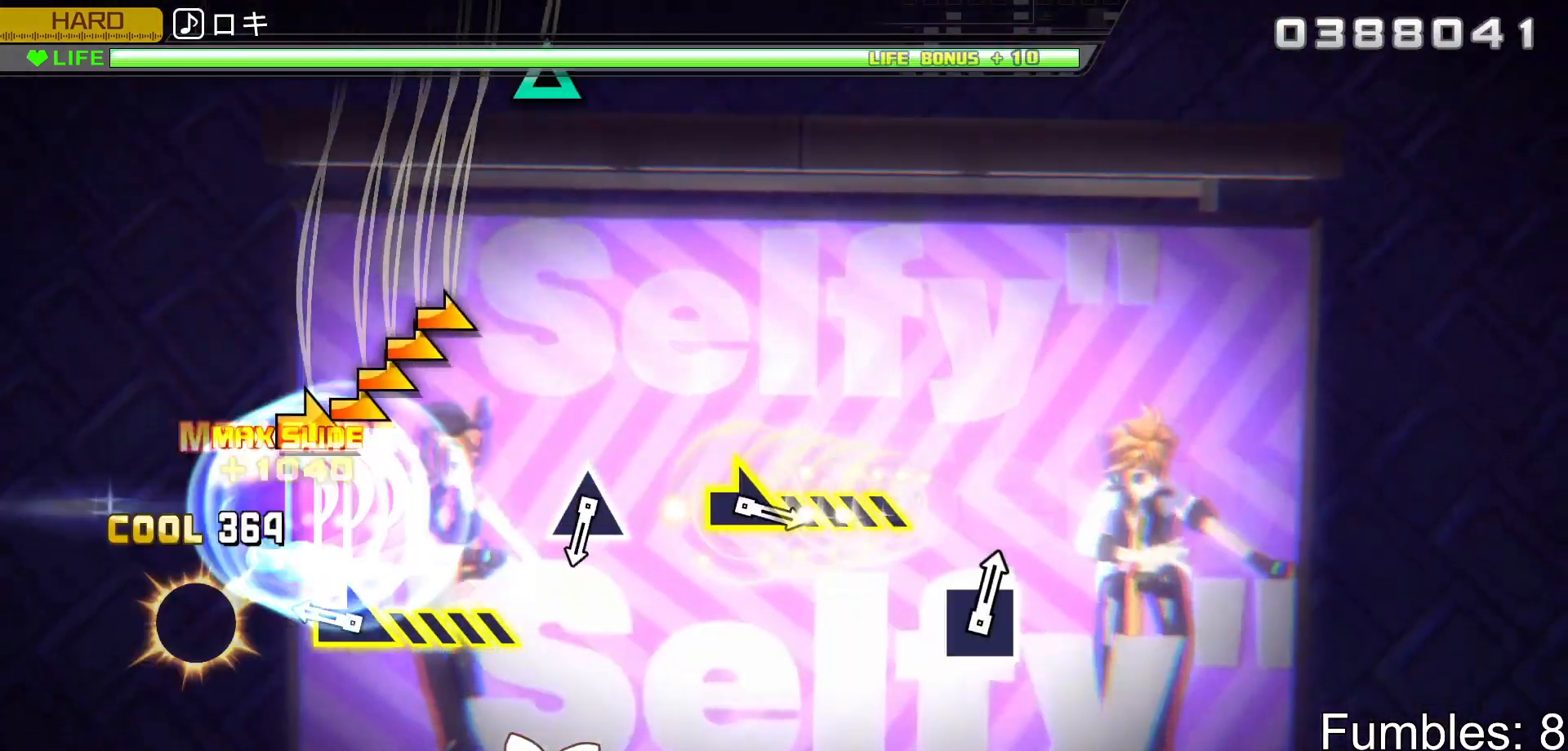
{"buttons": ["R2"], "left_stick": "right", "right_stick": "center", "events": [[100, "SQUARE", "up"], [283, "left_stick", "right"]]}
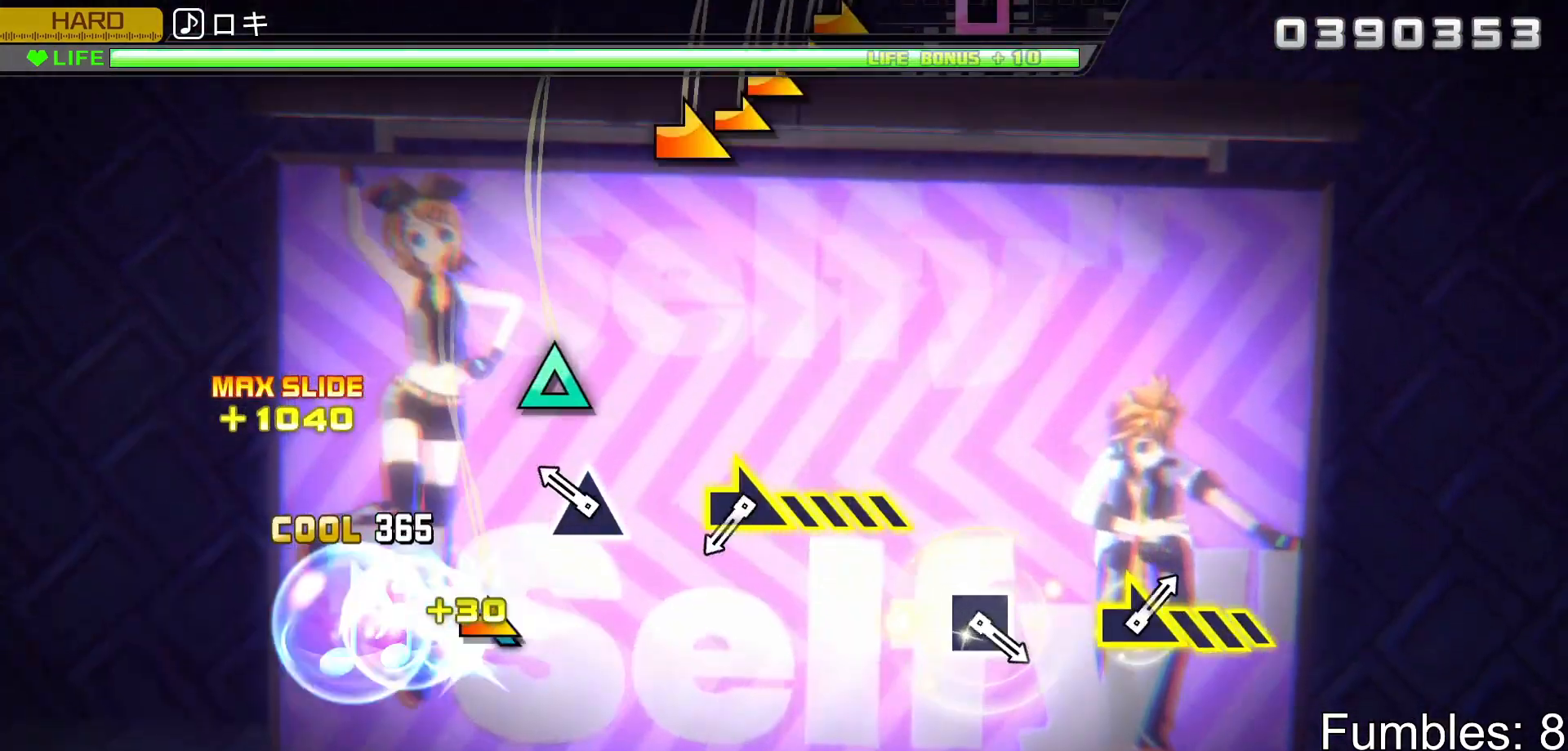
{"buttons": ["R2"], "left_stick": "center", "right_stick": "center", "events": [[100, "left_stick", "center"], [233, "TRIANGLE", "down"], [400, "TRIANGLE", "up"]]}
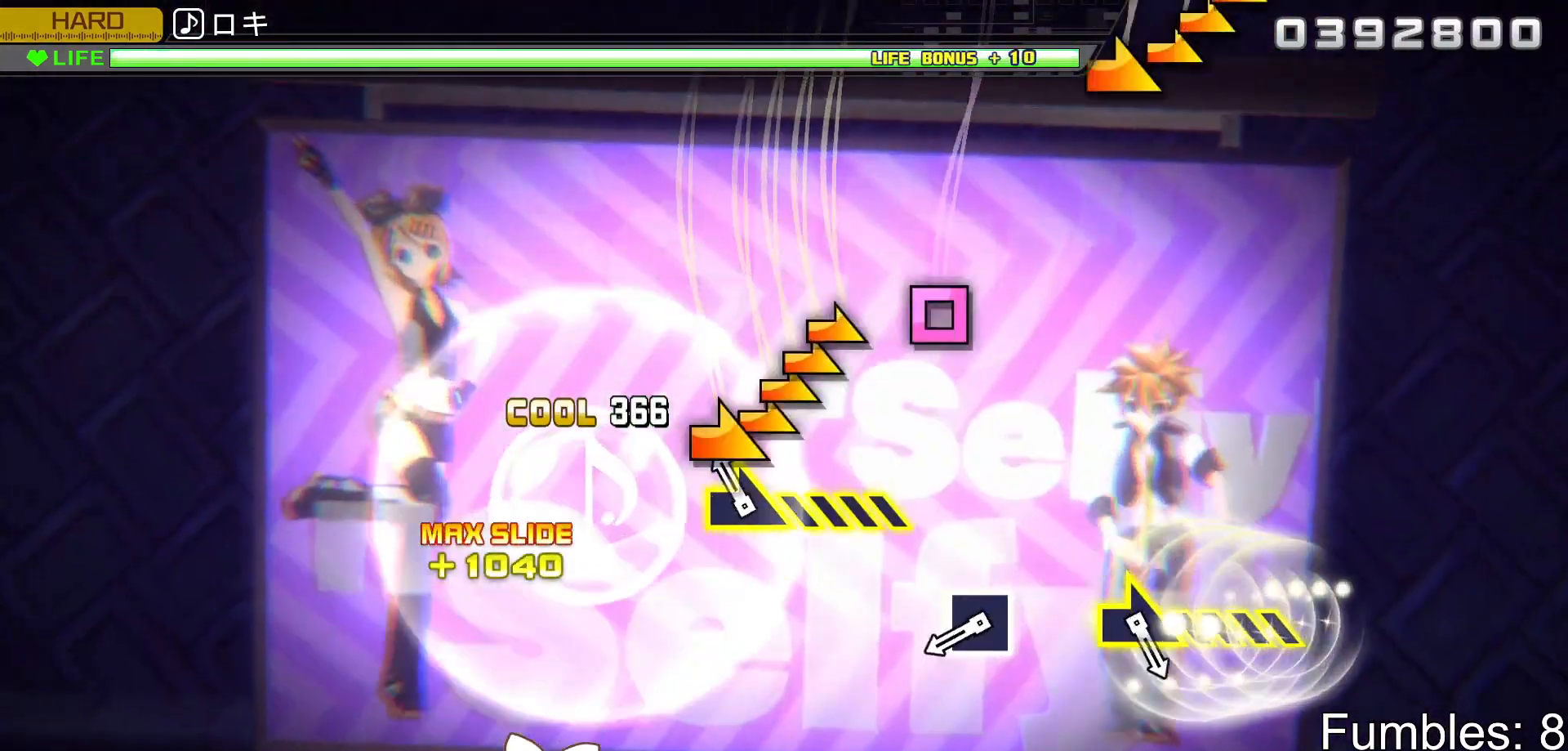
{"buttons": ["R2"], "left_stick": "center", "right_stick": "center", "events": [[100, "left_stick", "right"], [417, "left_stick", "center"]]}
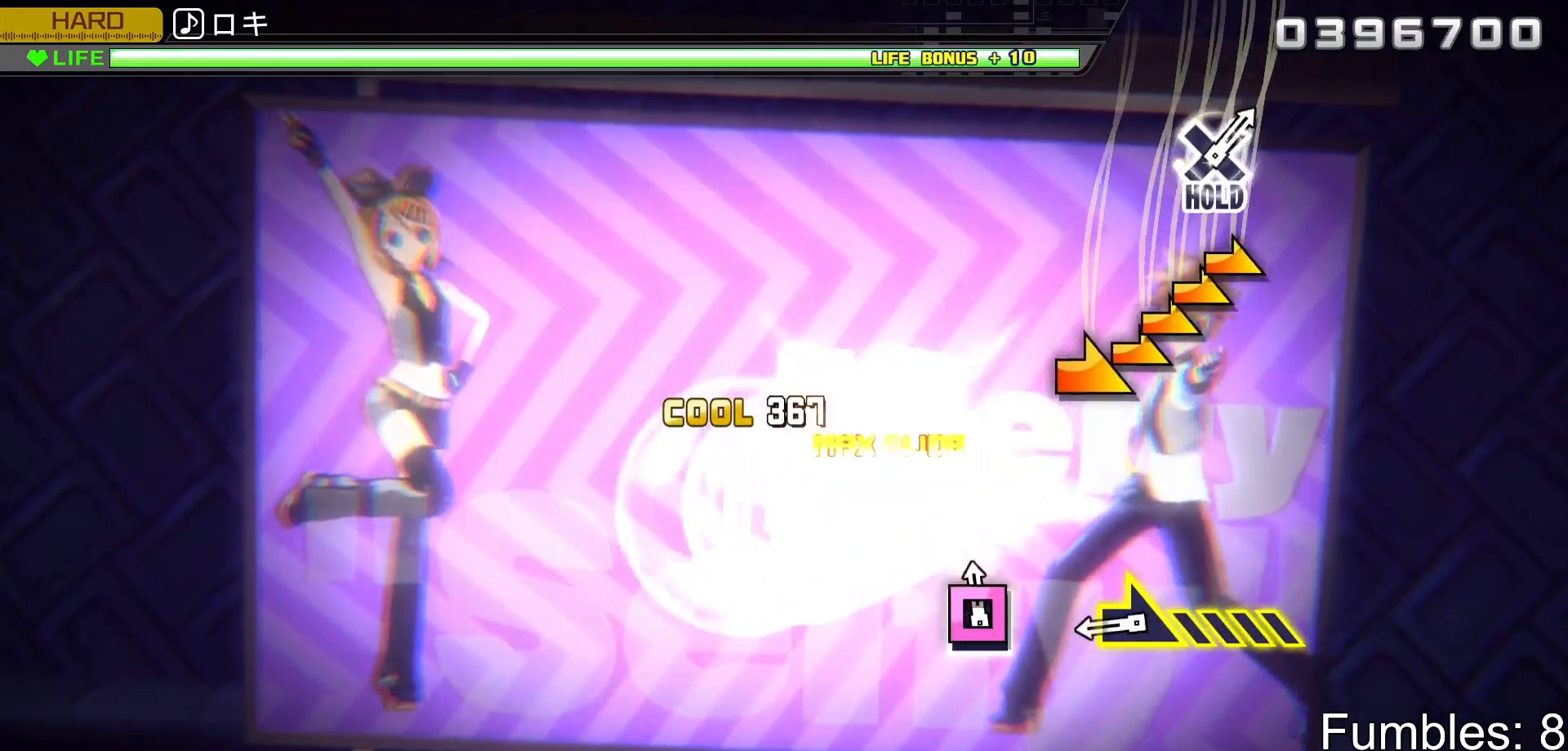
{"buttons": ["R2"], "left_stick": "right", "right_stick": "center", "events": [[33, "SQUARE", "down"], [200, "SQUARE", "up"], [417, "left_stick", "right"]]}
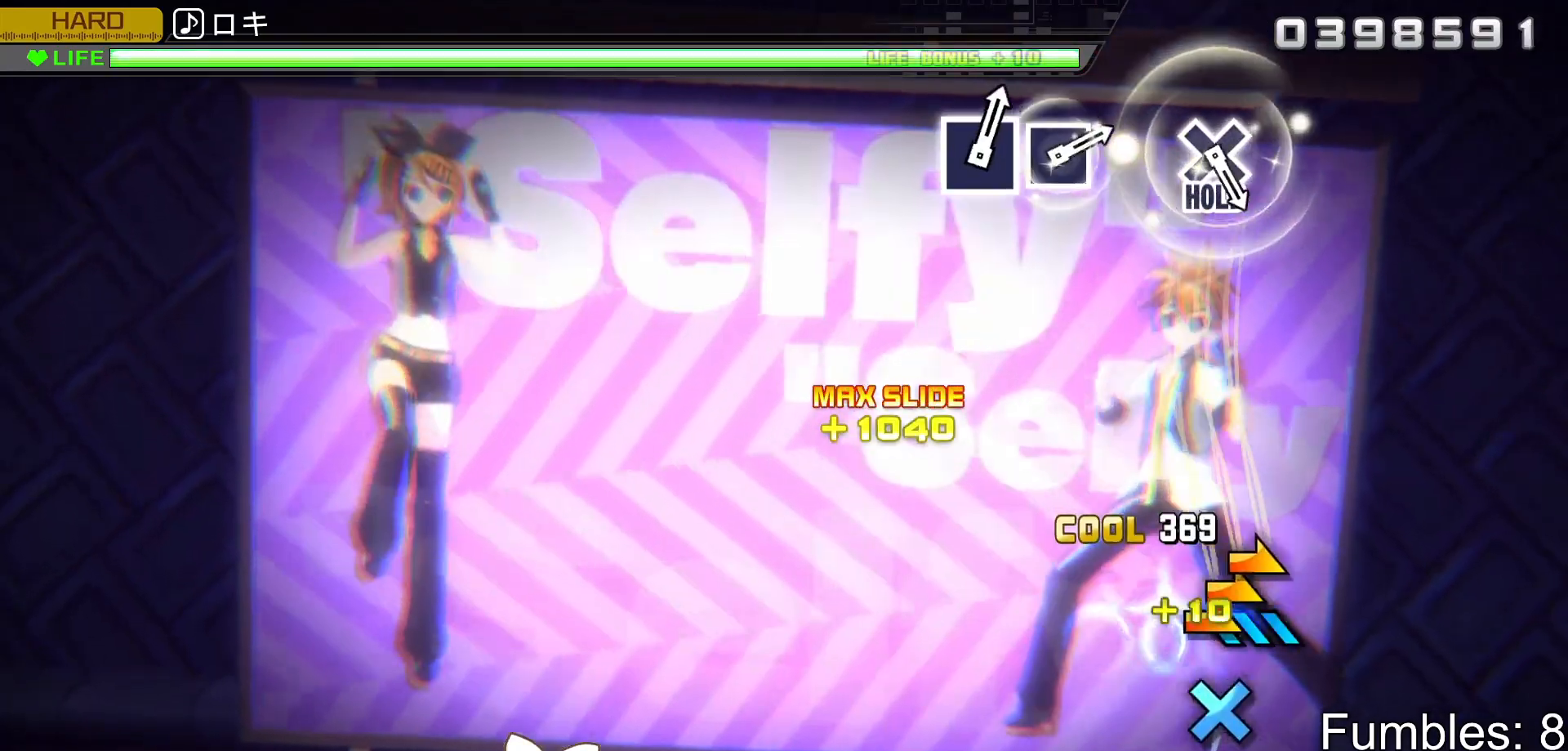
{"buttons": ["R2"], "left_stick": "center", "right_stick": "center", "events": [[333, "left_stick", "center"]]}
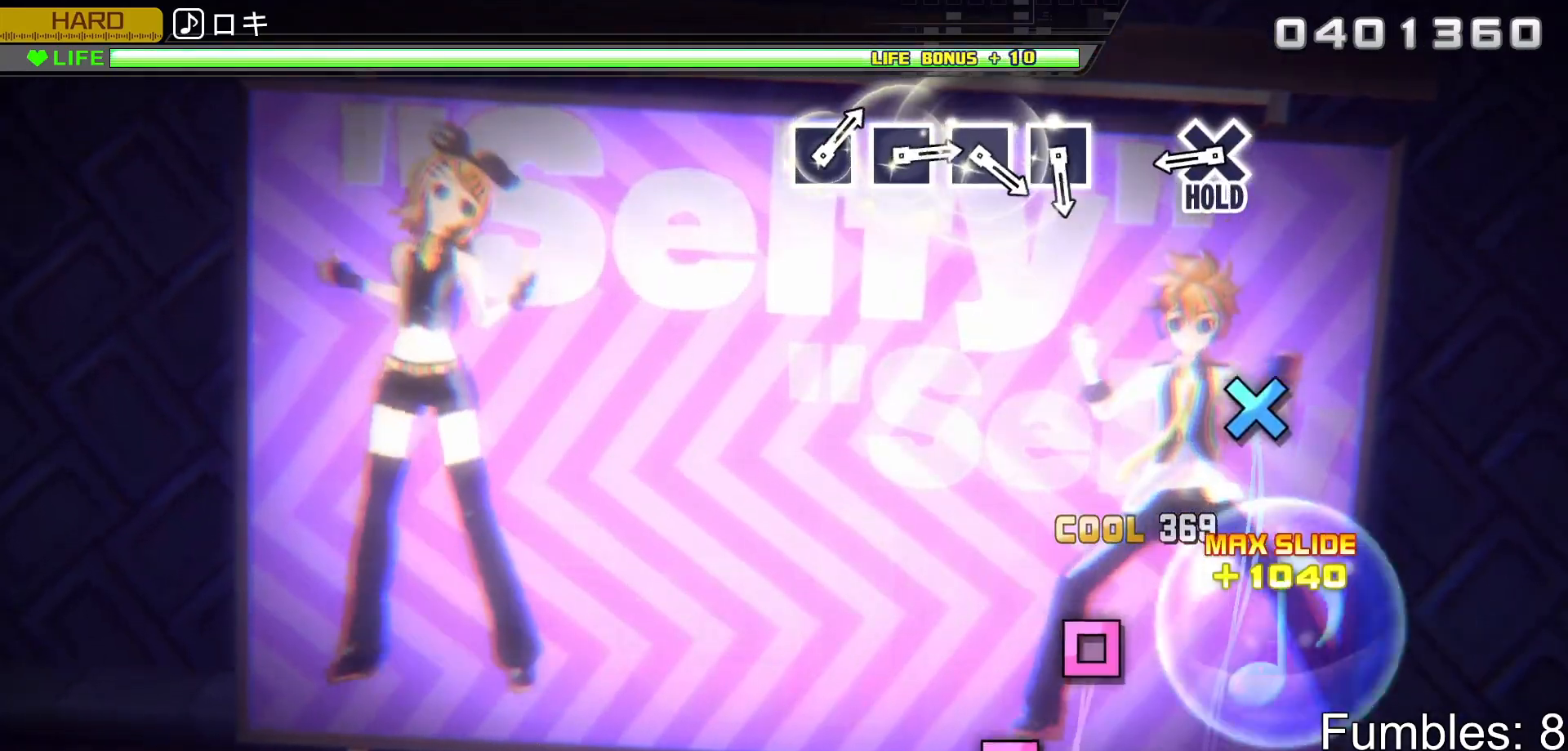
{"buttons": ["CROSS", "L2", "R2"], "left_stick": "center", "right_stick": "center", "events": [[417, "CROSS", "down"], [483, "L2", "down"]]}
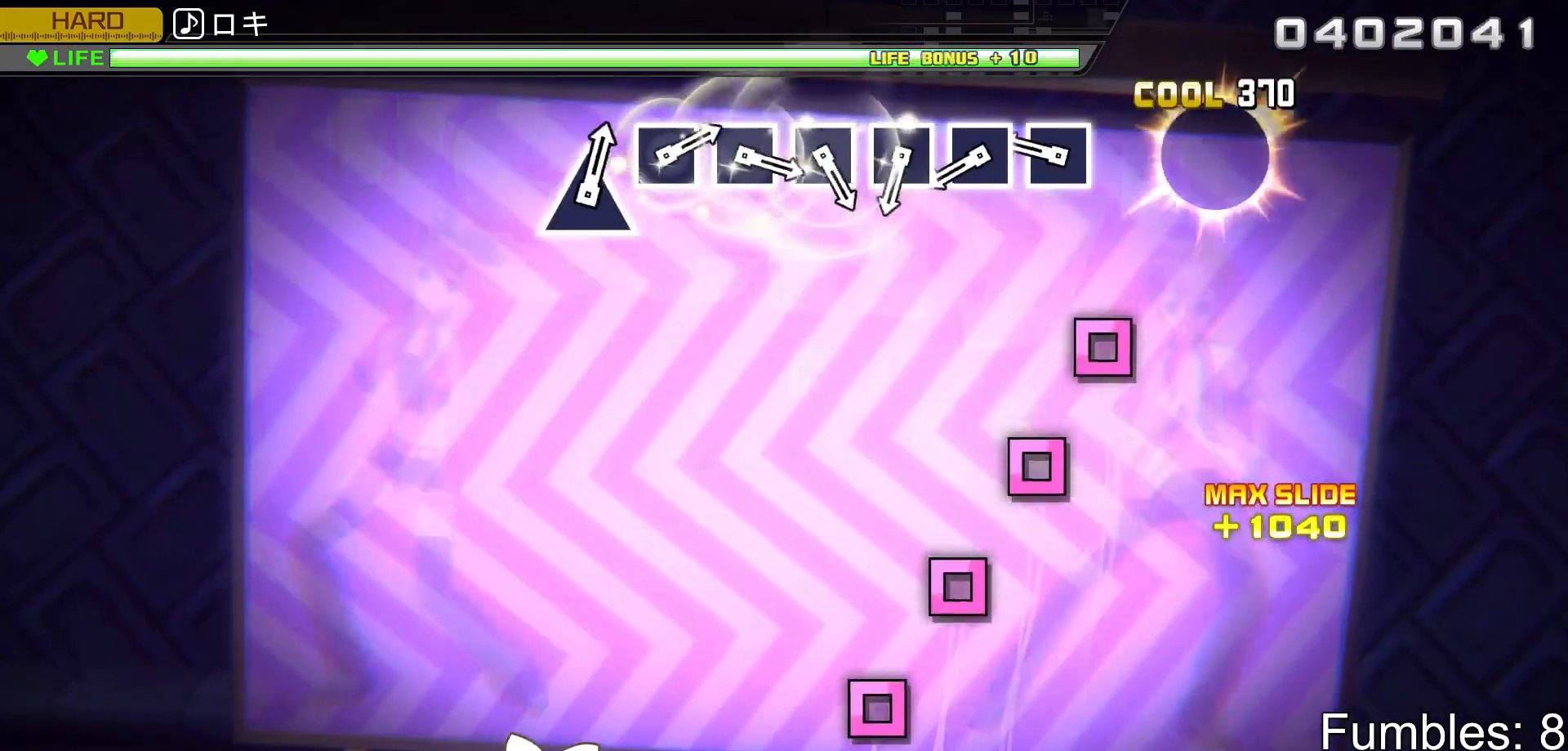
{"buttons": ["L2"], "left_stick": "center", "right_stick": "center", "events": [[83, "CROSS", "up"], [100, "R2", "up"], [317, "SQUARE", "down"], [400, "SQUARE", "up"]]}
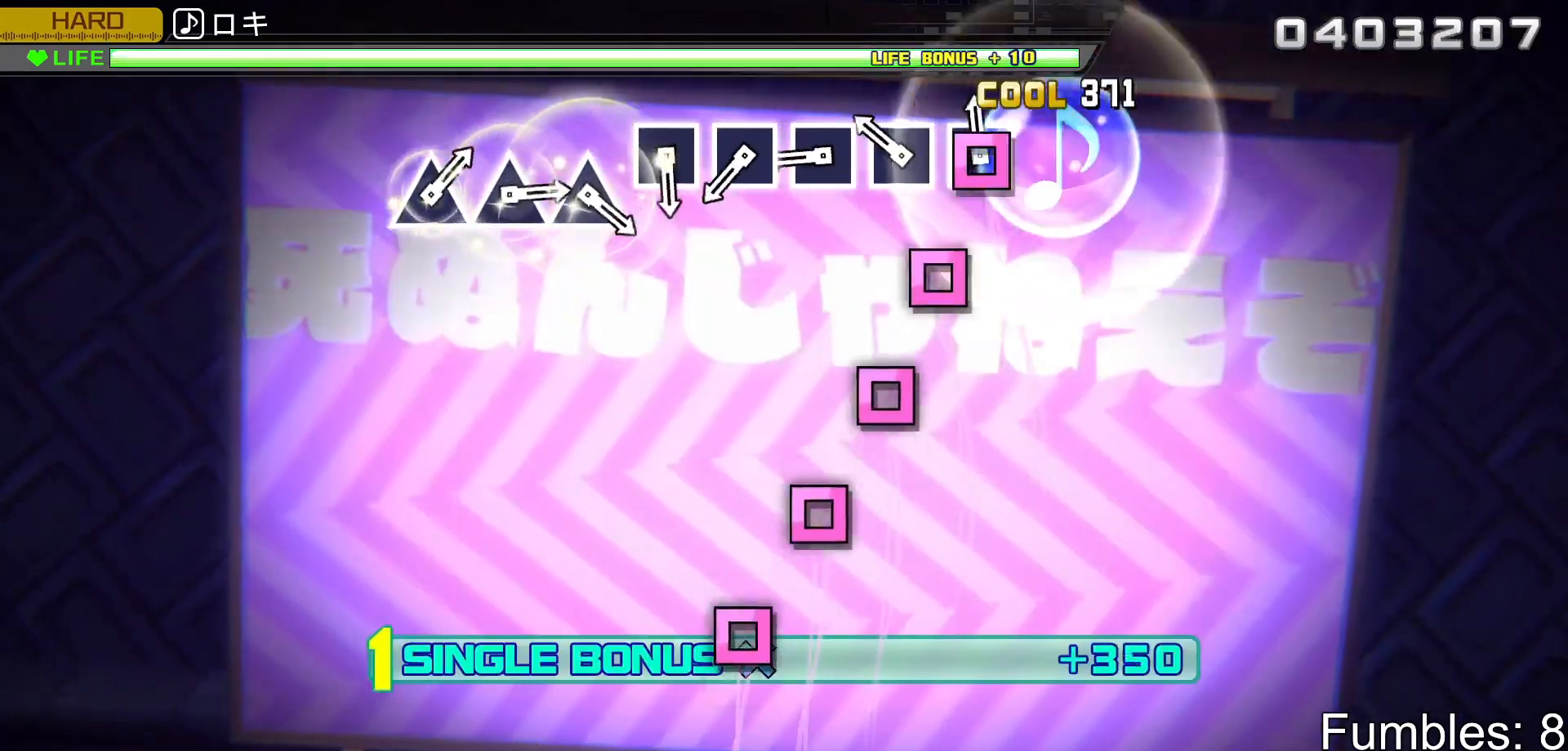
{"buttons": ["SQUARE", "L2"], "left_stick": "center", "right_stick": "center", "events": [[33, "SQUARE", "down"], [117, "SQUARE", "up"], [250, "SQUARE", "down"], [350, "SQUARE", "up"], [433, "SQUARE", "down"]]}
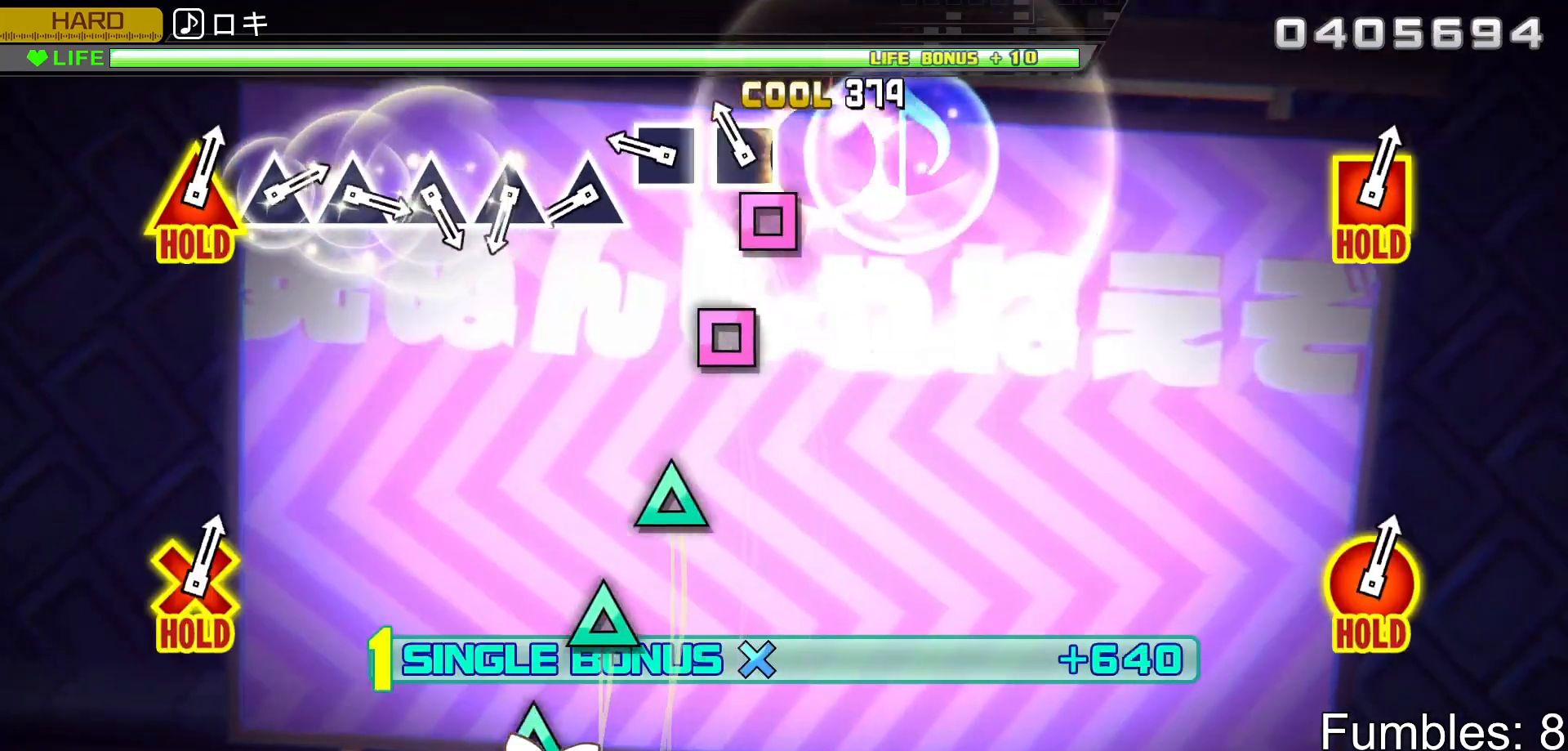
{"buttons": ["L2"], "left_stick": "center", "right_stick": "center", "events": [[50, "SQUARE", "up"], [150, "SQUARE", "down"], [250, "SQUARE", "up"], [333, "SQUARE", "down"], [433, "SQUARE", "up"]]}
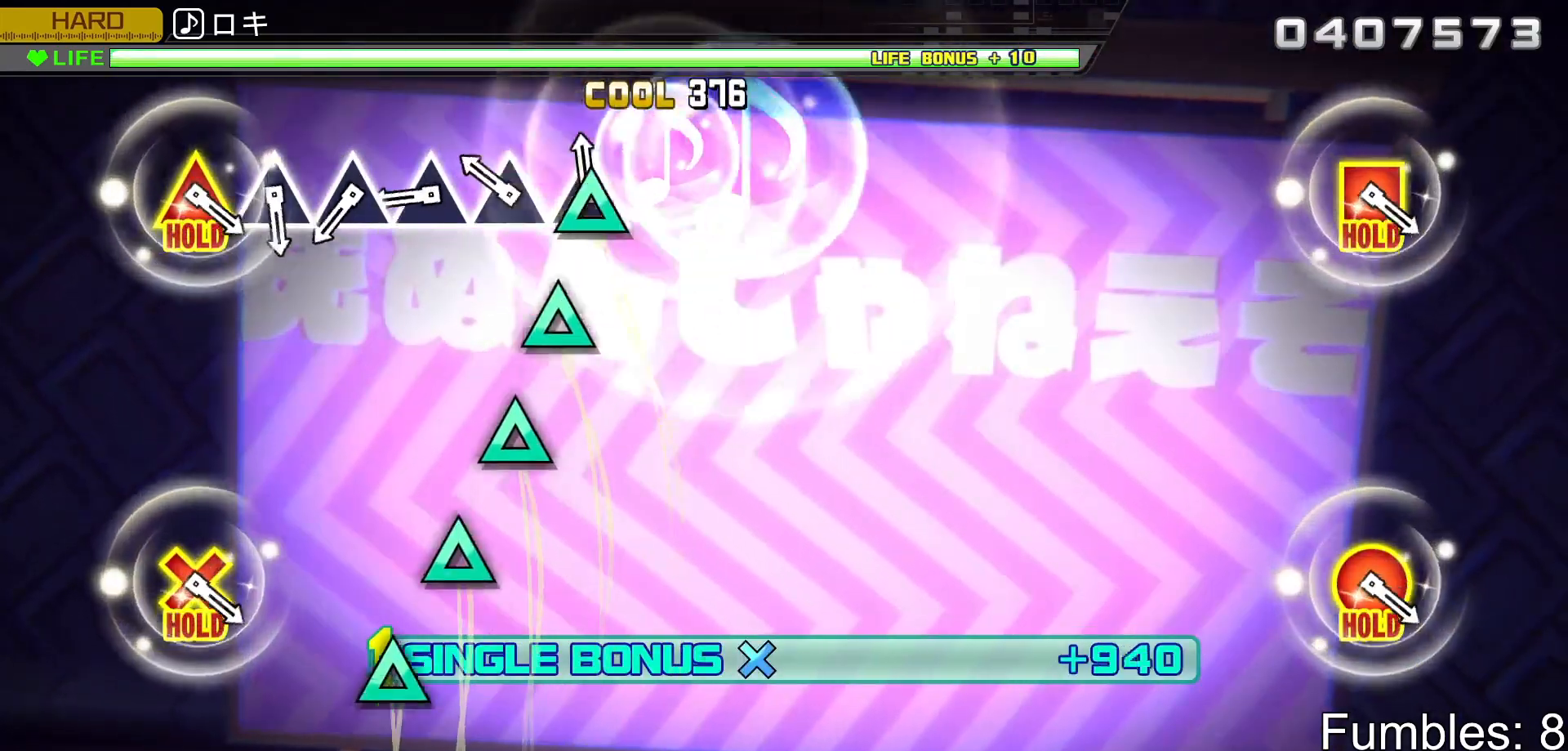
{"buttons": ["TRIANGLE", "L2"], "left_stick": "center", "right_stick": "center", "events": [[33, "TRIANGLE", "down"], [117, "TRIANGLE", "up"], [233, "TRIANGLE", "down"], [333, "TRIANGLE", "up"], [450, "TRIANGLE", "down"]]}
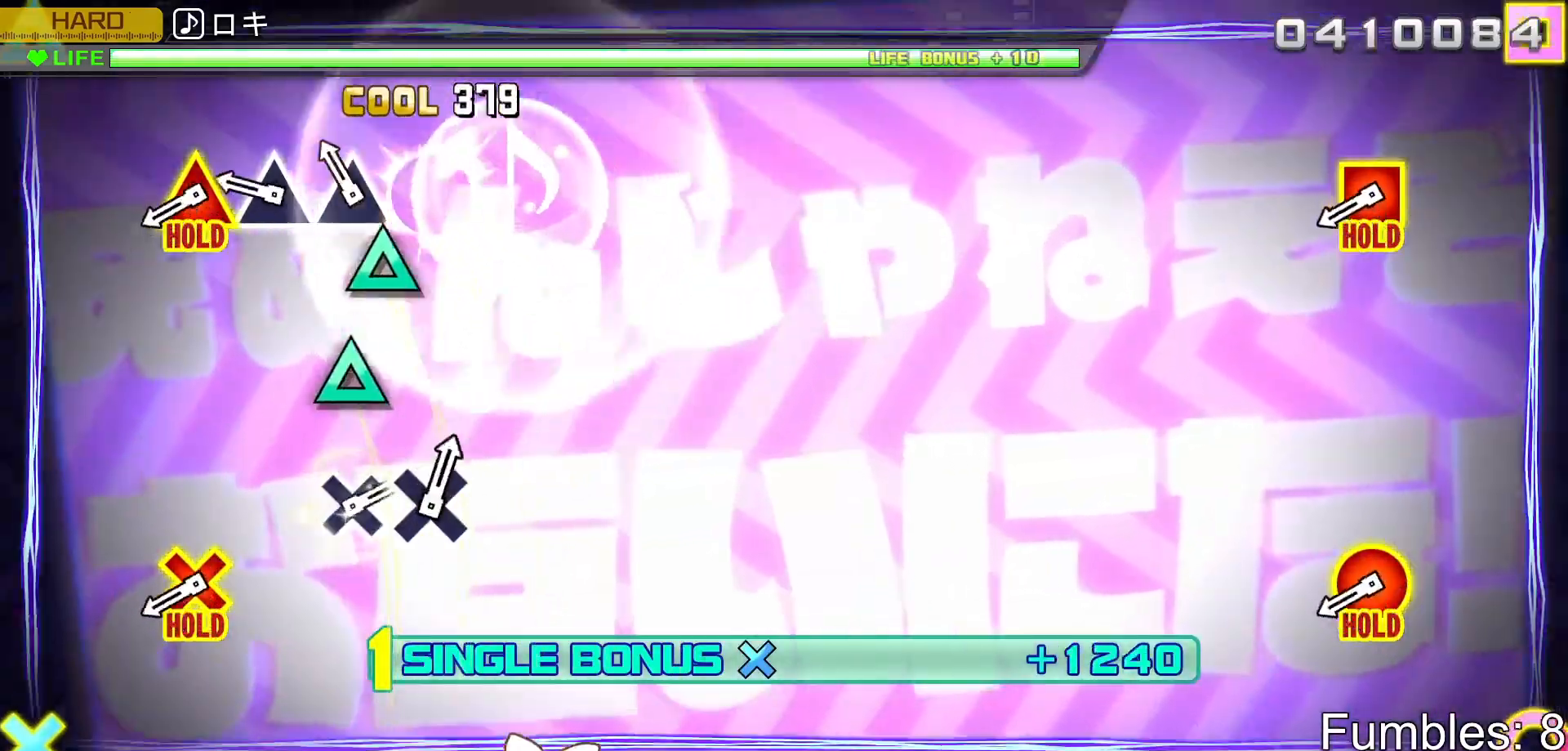
{"buttons": ["L2"], "left_stick": "center", "right_stick": "center", "events": [[33, "TRIANGLE", "up"], [133, "TRIANGLE", "down"], [250, "TRIANGLE", "up"], [333, "TRIANGLE", "down"], [450, "TRIANGLE", "up"]]}
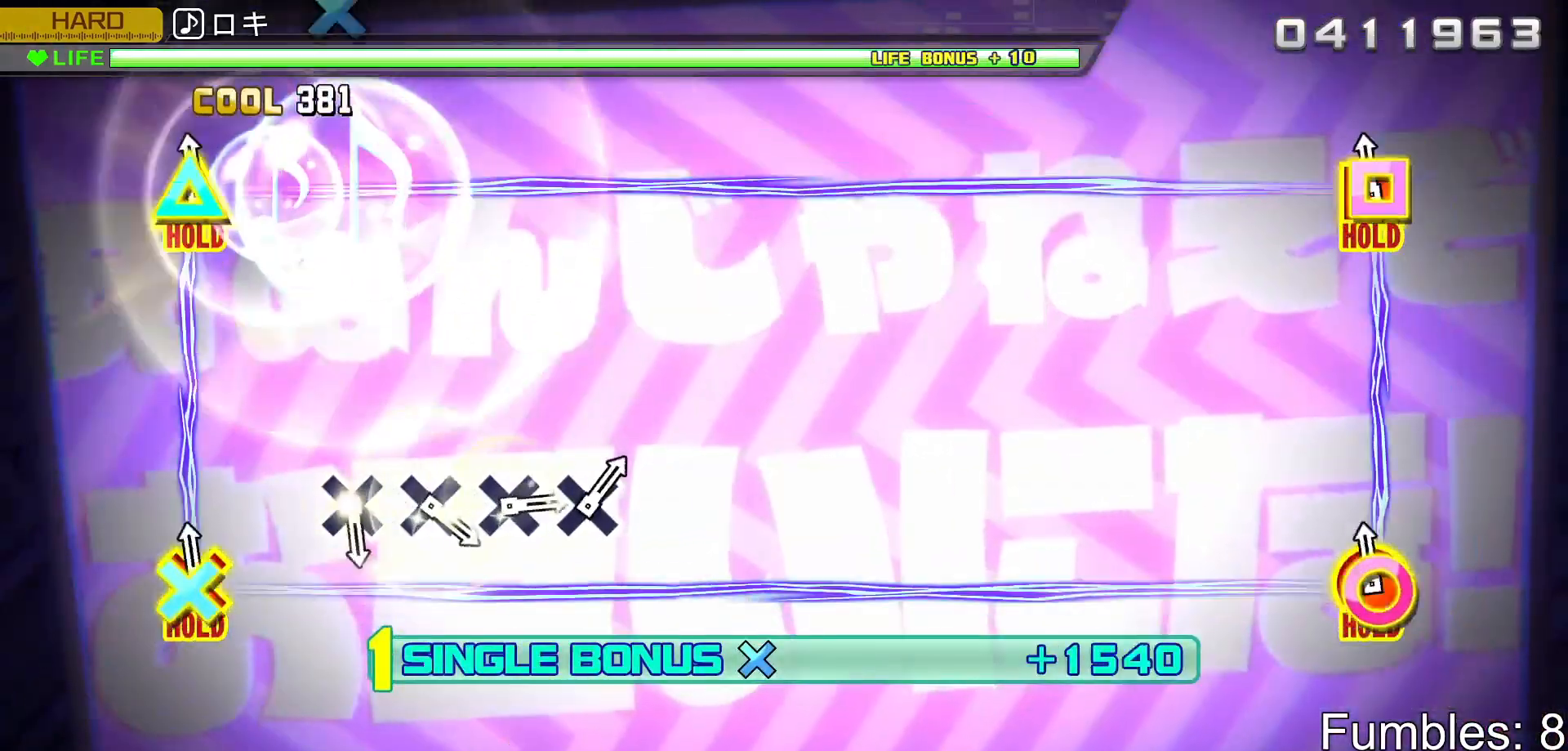
{"buttons": ["L2", "R2"], "left_stick": "center", "right_stick": "center", "events": [[33, "R2", "down"], [217, "L2", "up"], [417, "L2", "down"]]}
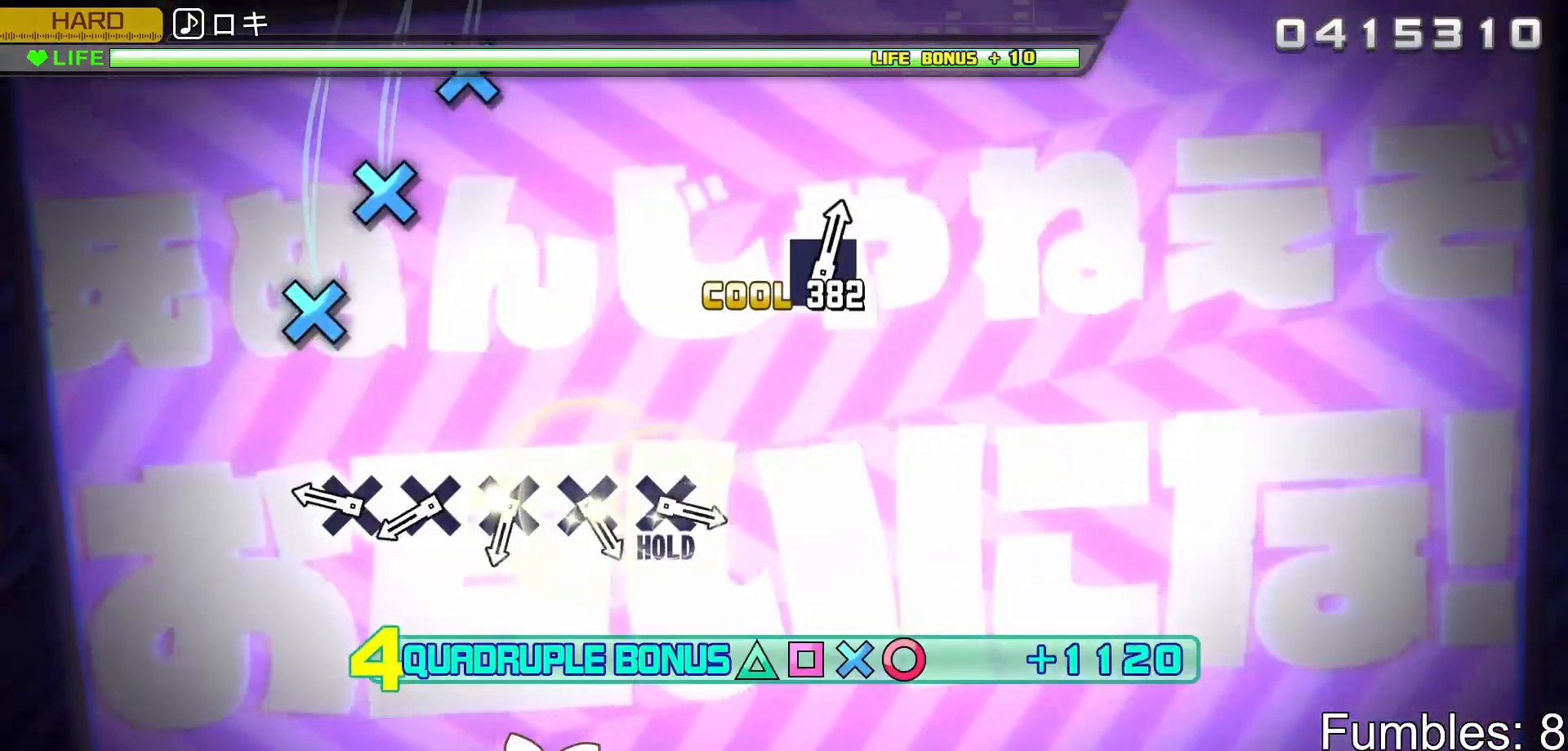
{"buttons": ["L2"], "left_stick": "center", "right_stick": "center", "events": [[117, "R2", "up"], [333, "CROSS", "down"], [433, "CROSS", "up"]]}
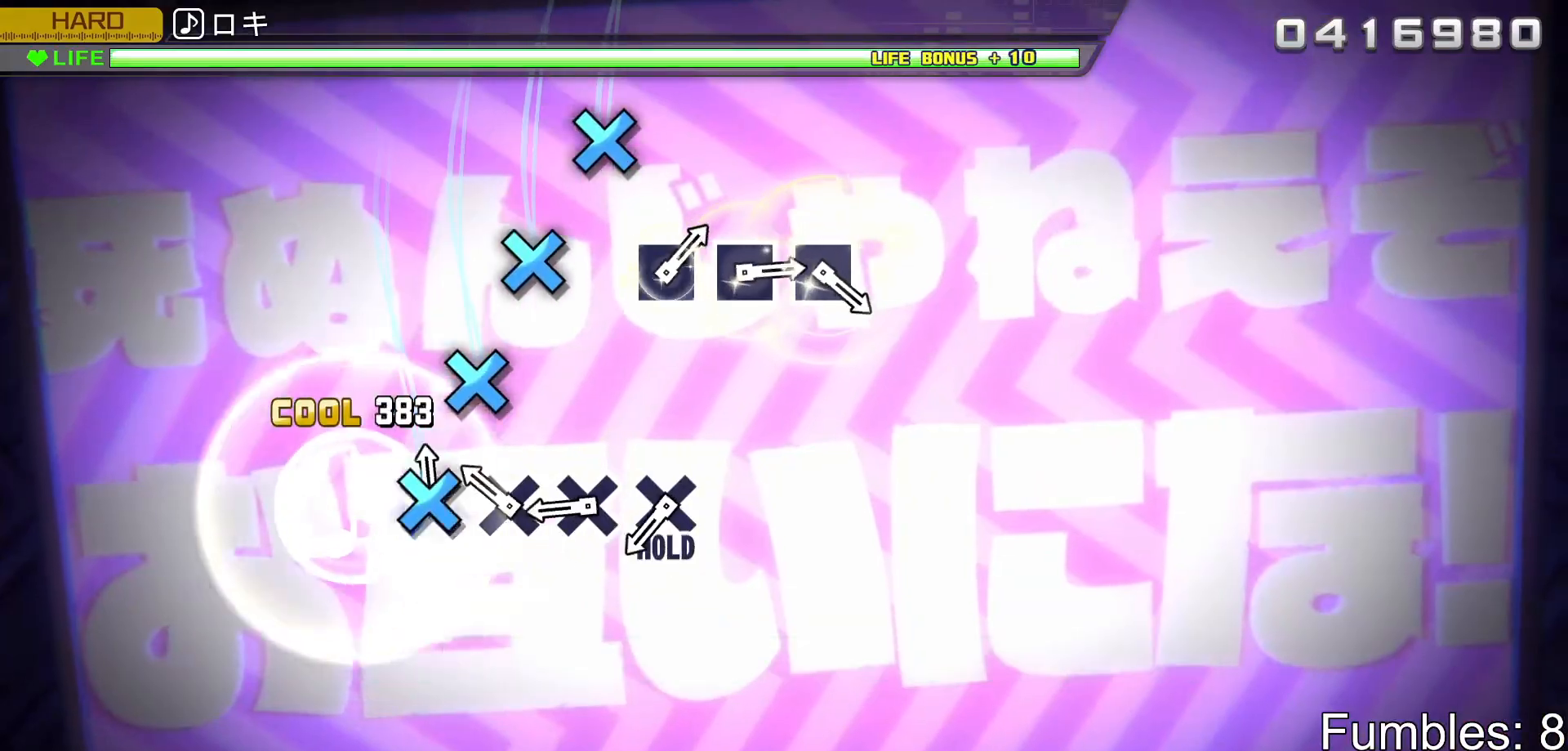
{"buttons": ["CROSS", "L2"], "left_stick": "center", "right_stick": "center", "events": [[33, "CROSS", "down"], [133, "CROSS", "up"], [233, "CROSS", "down"], [350, "CROSS", "up"], [433, "CROSS", "down"]]}
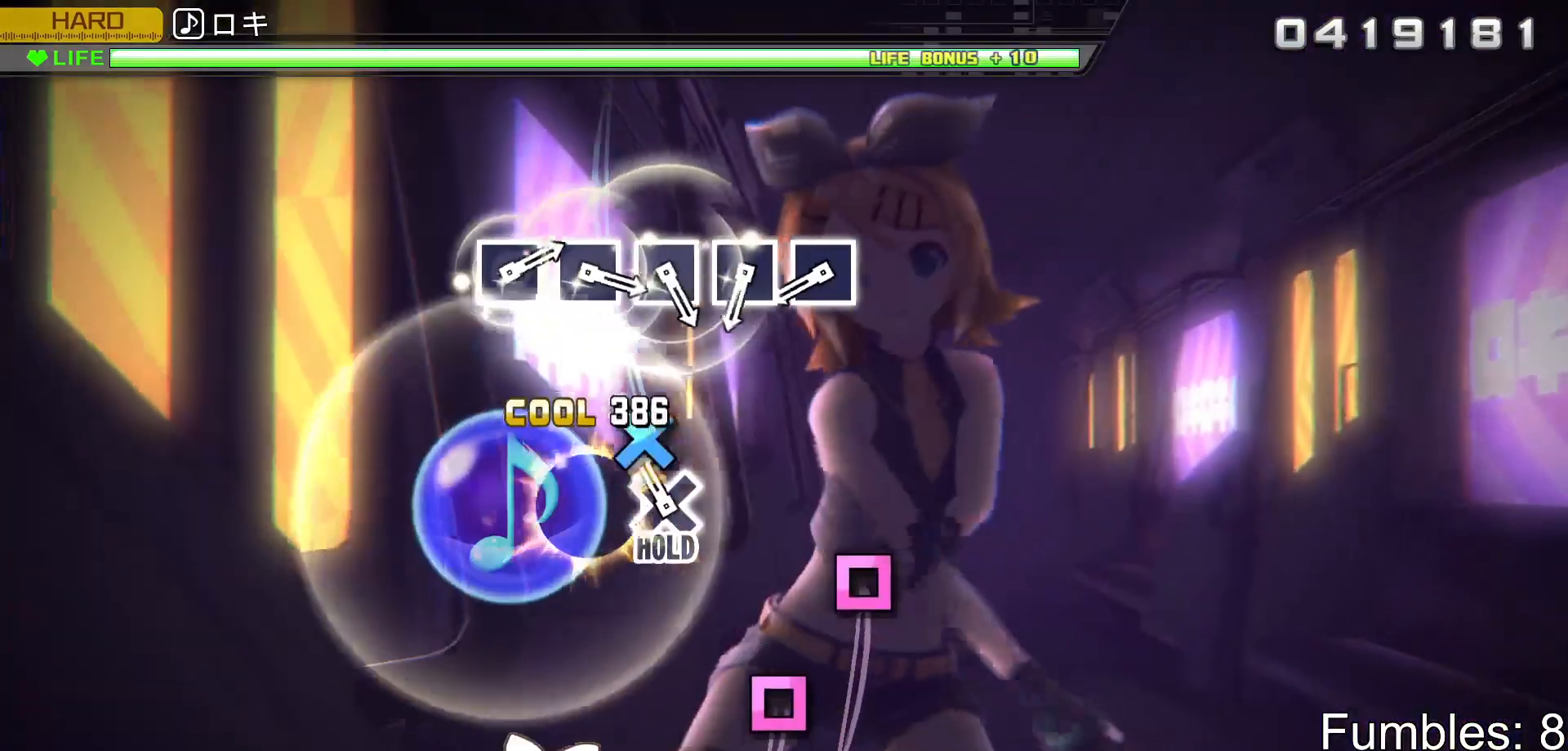
{"buttons": ["R2"], "left_stick": "center", "right_stick": "center", "events": [[33, "CROSS", "up"], [133, "CROSS", "down"], [183, "R2", "down"], [300, "CROSS", "up"], [300, "L2", "up"]]}
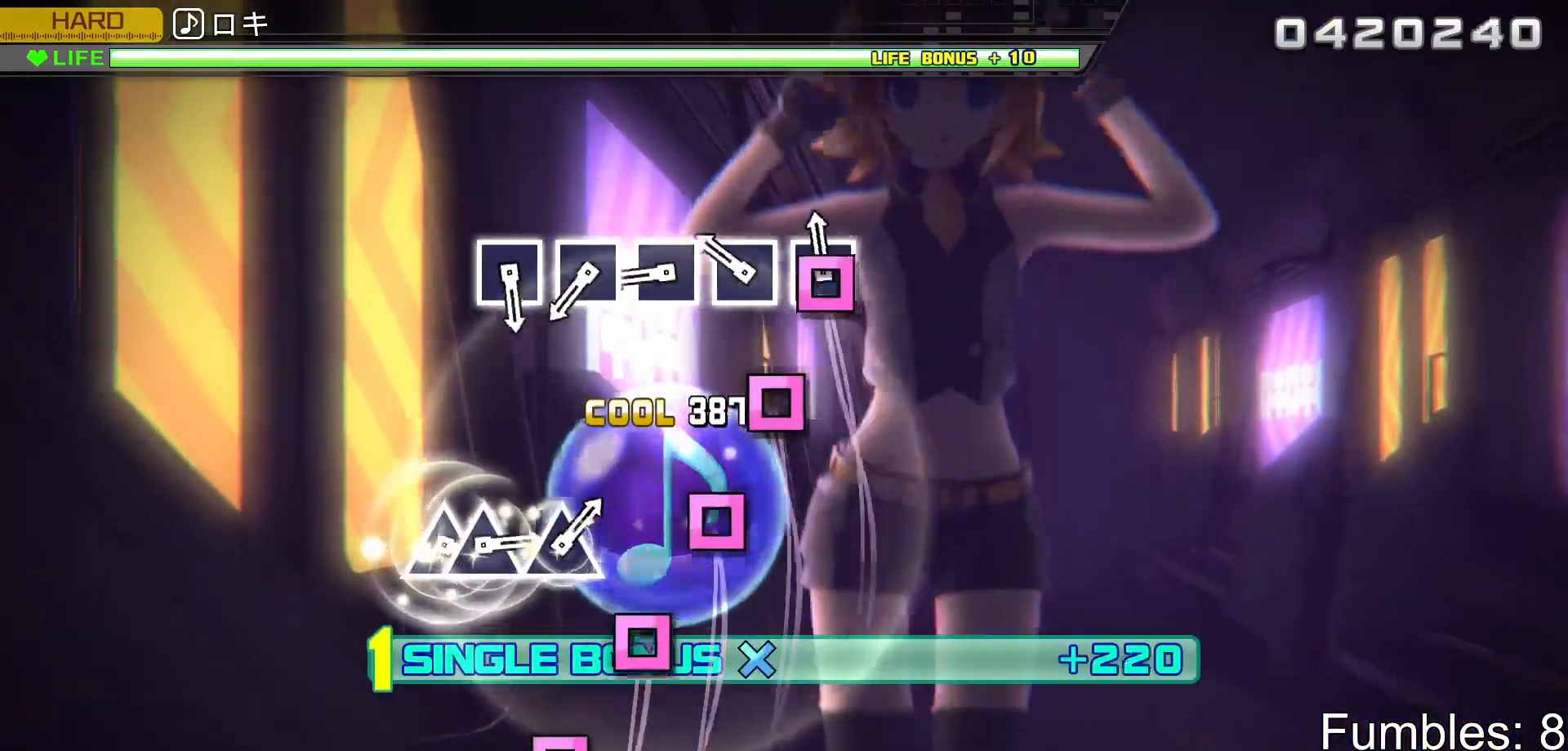
{"buttons": ["SQUARE", "R2"], "left_stick": "center", "right_stick": "center", "events": [[33, "SQUARE", "down"], [133, "SQUARE", "up"], [233, "SQUARE", "down"], [333, "SQUARE", "up"], [417, "SQUARE", "down"]]}
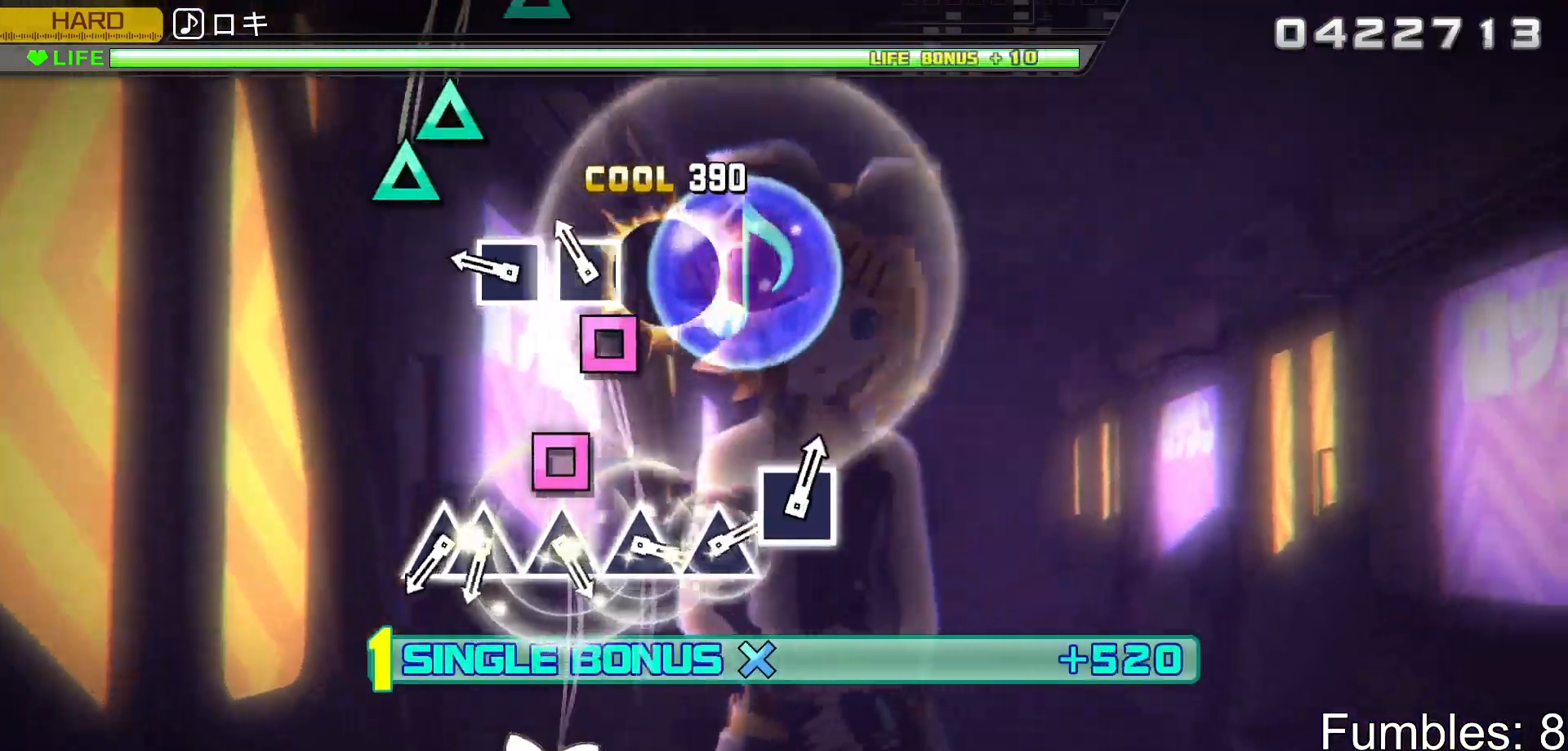
{"buttons": ["R2"], "left_stick": "center", "right_stick": "center", "events": [[33, "SQUARE", "up"], [117, "SQUARE", "down"], [233, "SQUARE", "up"], [317, "SQUARE", "down"], [450, "SQUARE", "up"]]}
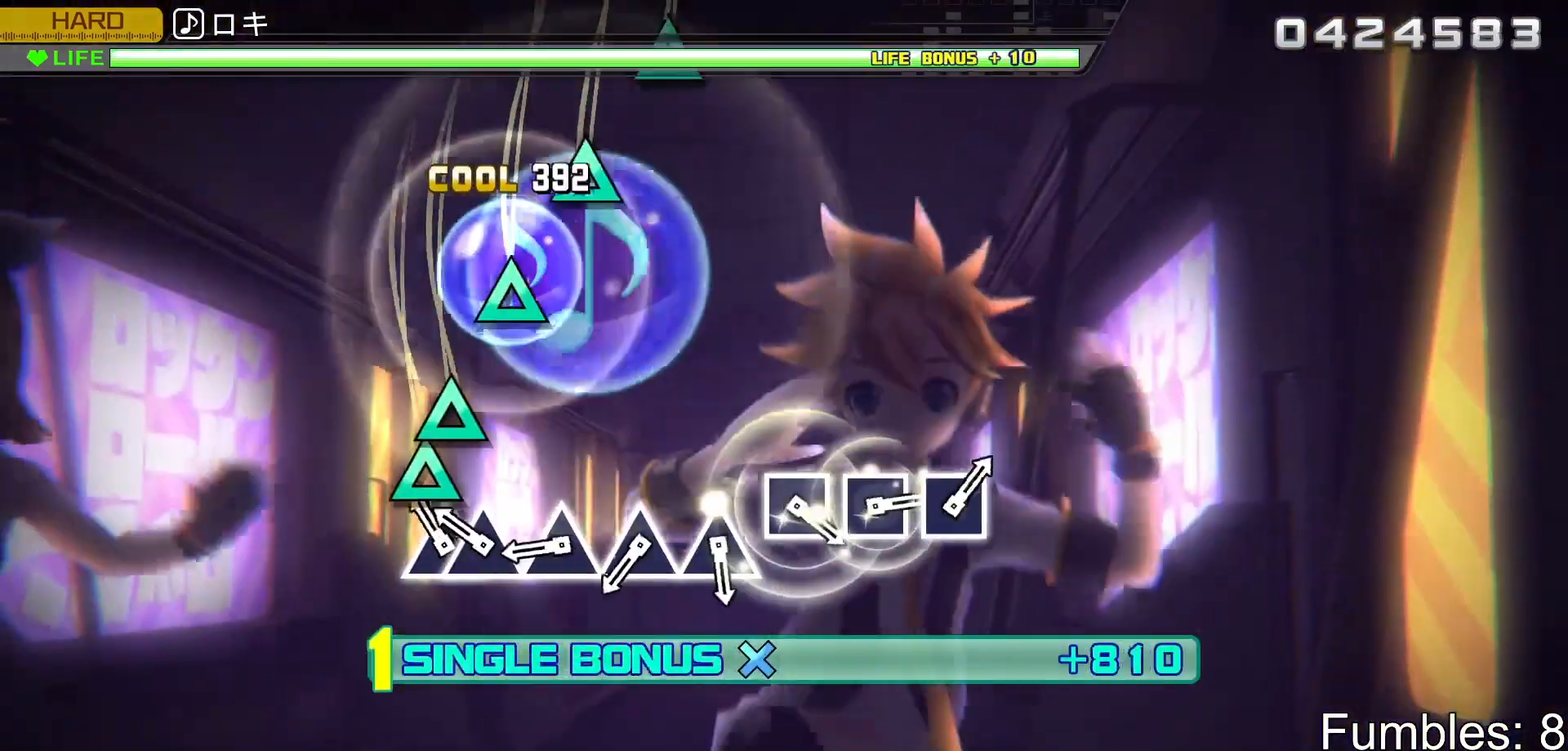
{"buttons": ["TRIANGLE", "R2"], "left_stick": "center", "right_stick": "center", "events": [[133, "TRIANGLE", "down"], [233, "DPAD_UP", "down"], [250, "TRIANGLE", "up"], [367, "DPAD_UP", "up"], [433, "TRIANGLE", "down"]]}
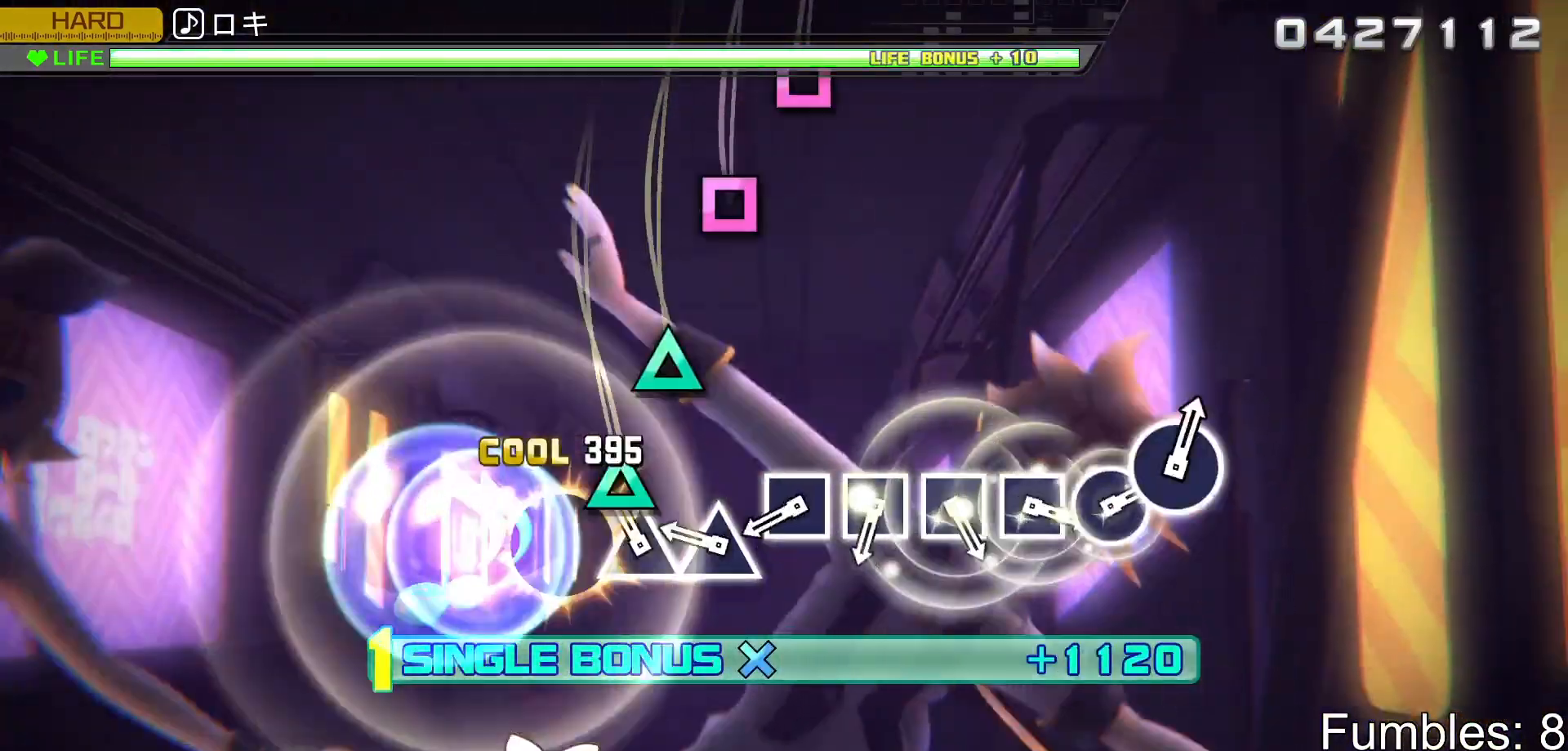
{"buttons": ["R2"], "left_stick": "center", "right_stick": "center", "events": [[33, "TRIANGLE", "up"], [133, "TRIANGLE", "down"], [233, "TRIANGLE", "up"], [333, "TRIANGLE", "down"], [417, "TRIANGLE", "up"]]}
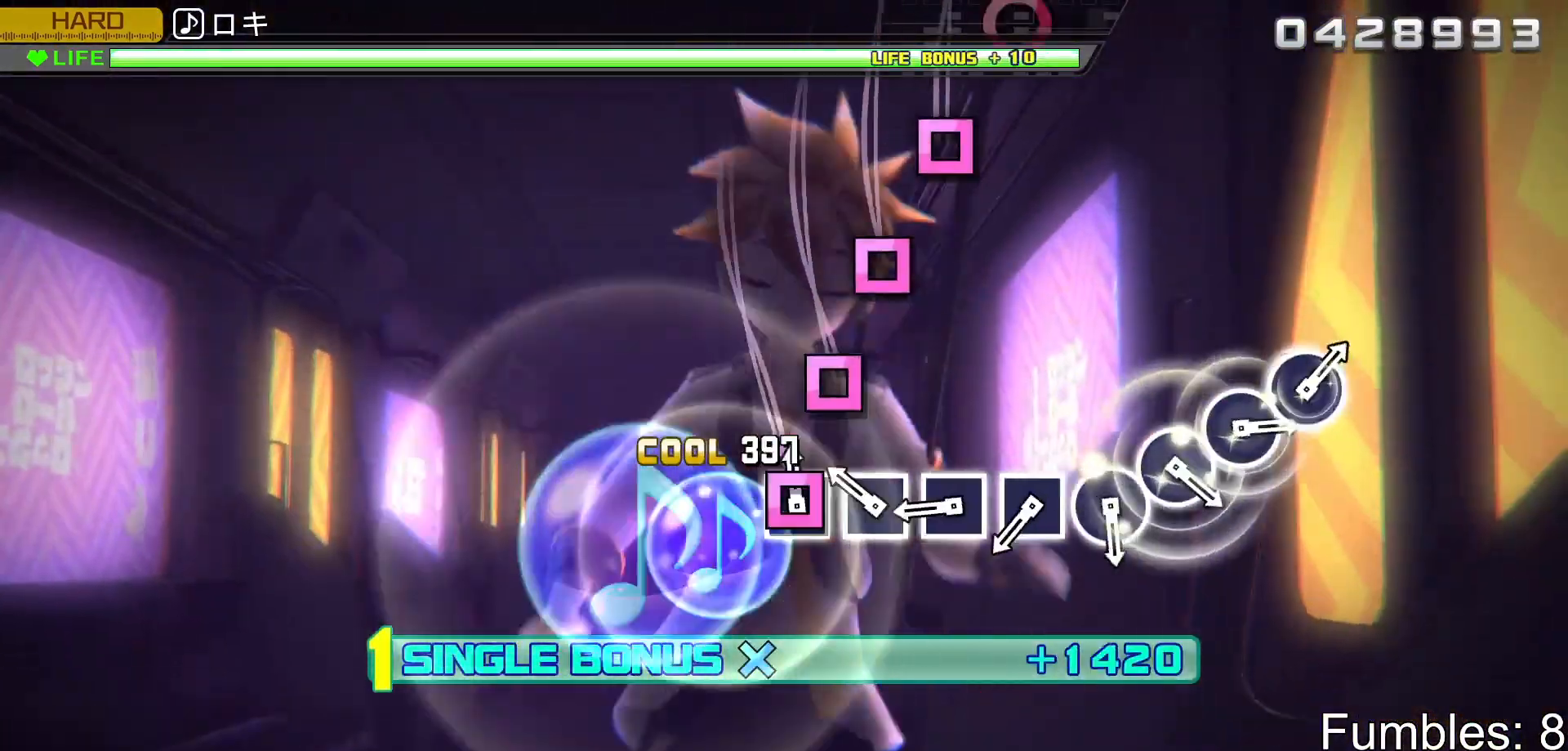
{"buttons": ["SQUARE", "R2"], "left_stick": "center", "right_stick": "center", "events": [[33, "SQUARE", "down"], [133, "SQUARE", "up"], [233, "SQUARE", "down"], [317, "SQUARE", "up"], [433, "SQUARE", "down"]]}
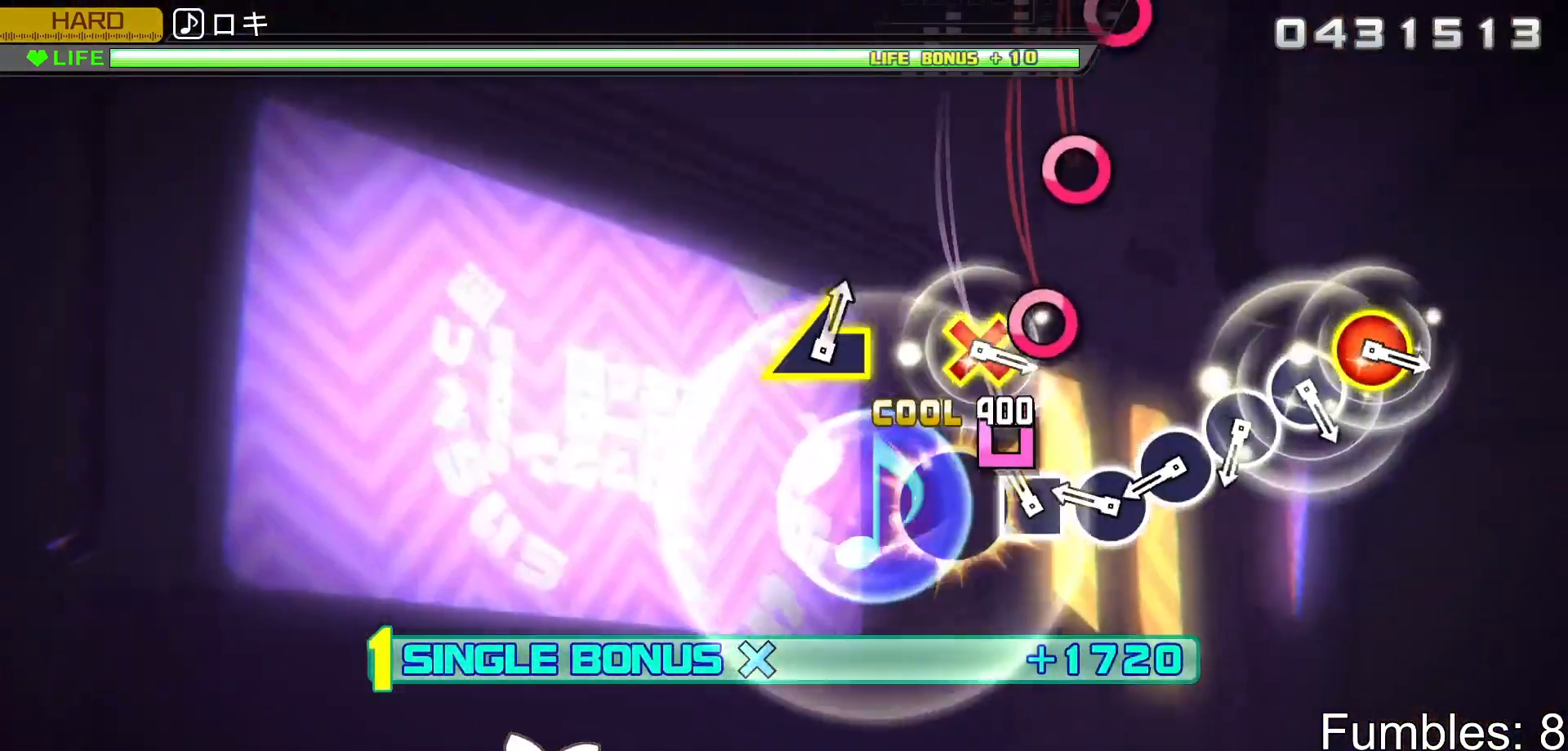
{"buttons": ["R2"], "left_stick": "center", "right_stick": "center", "events": [[33, "SQUARE", "up"], [133, "SQUARE", "down"], [217, "SQUARE", "up"], [333, "CIRCLE", "down"], [433, "CIRCLE", "up"]]}
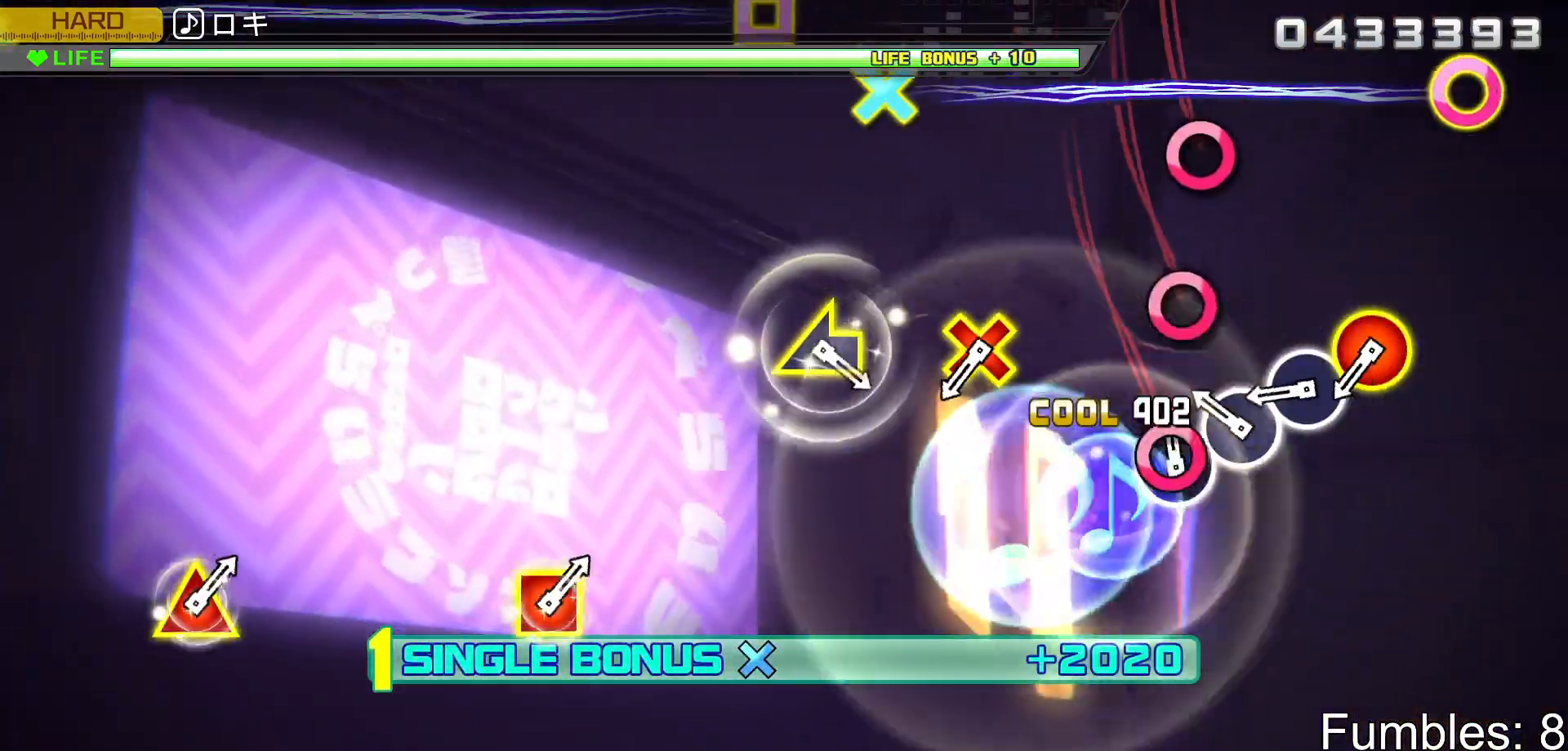
{"buttons": ["CIRCLE", "R2"], "left_stick": "center", "right_stick": "center", "events": [[33, "CIRCLE", "down"], [150, "CIRCLE", "up"], [233, "CIRCLE", "down"], [333, "CIRCLE", "up"], [433, "CIRCLE", "down"]]}
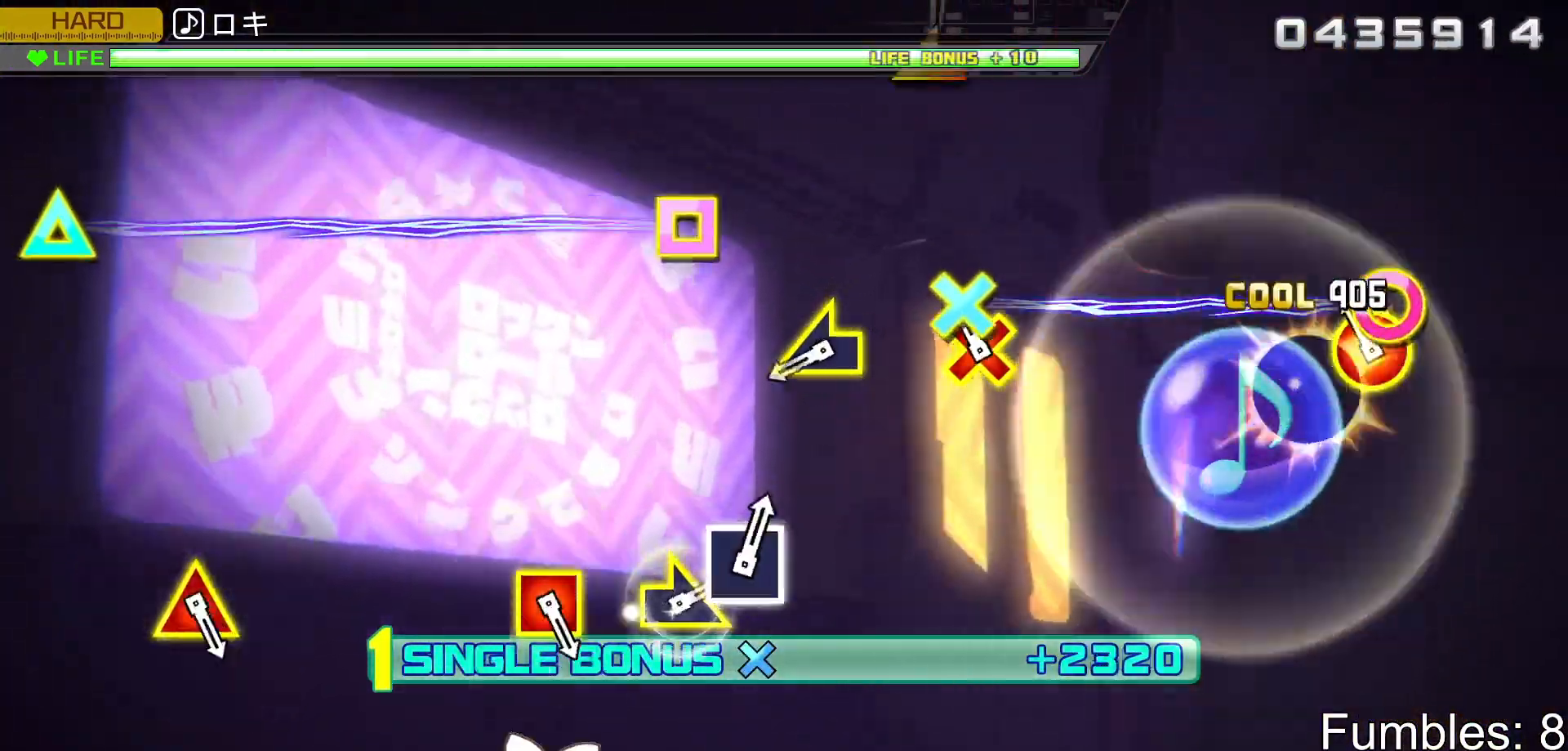
{"buttons": ["R2"], "left_stick": "center", "right_stick": "center", "events": [[33, "CIRCLE", "up"], [117, "CIRCLE", "down"], [117, "DPAD_DOWN", "down"], [283, "CIRCLE", "up"], [283, "DPAD_DOWN", "up"]]}
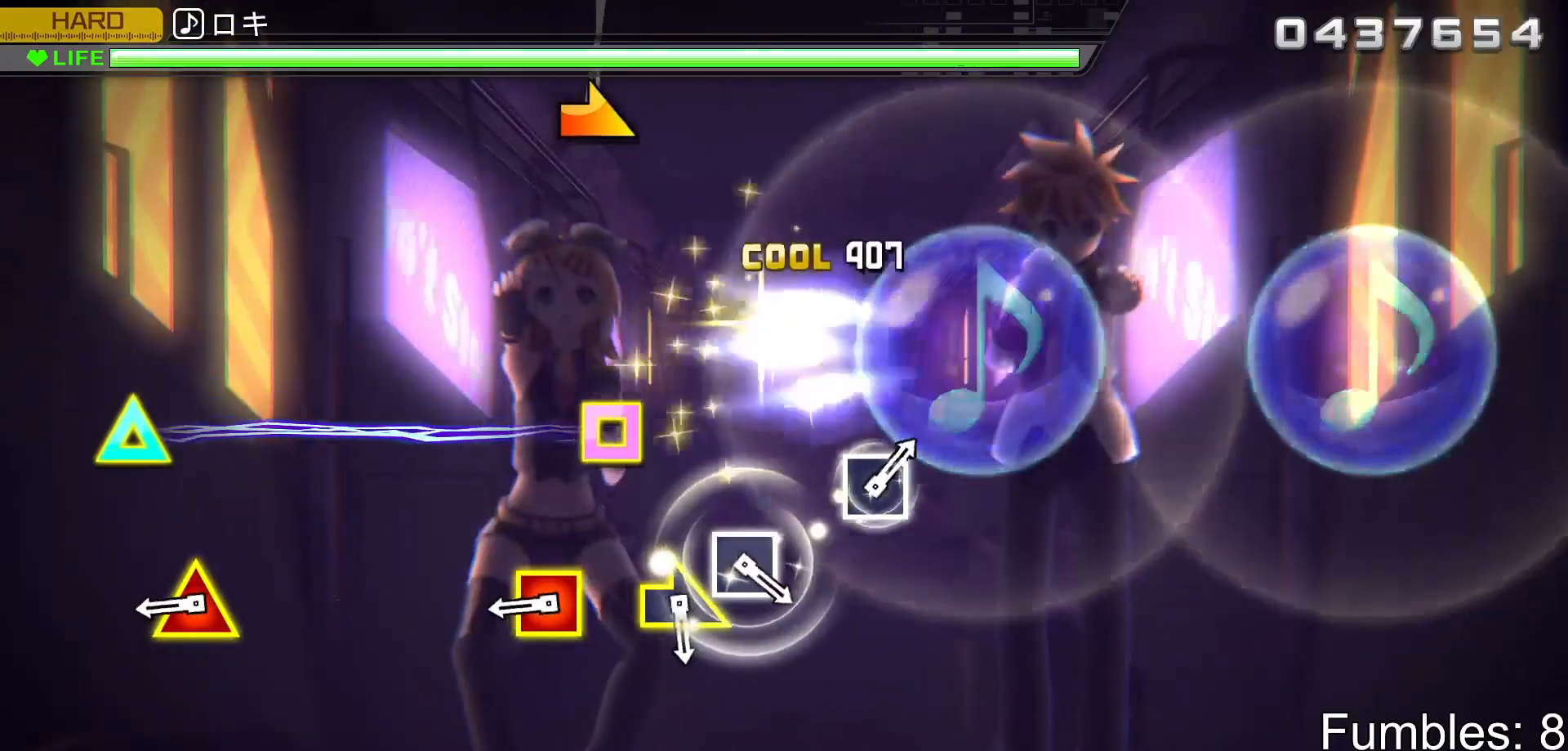
{"buttons": ["TRIANGLE", "R2", "DPAD_LEFT"], "left_stick": "center", "right_stick": "center", "events": [[33, "right_stick", "up-left"], [183, "right_stick", "center"], [433, "DPAD_LEFT", "down"], [433, "TRIANGLE", "down"]]}
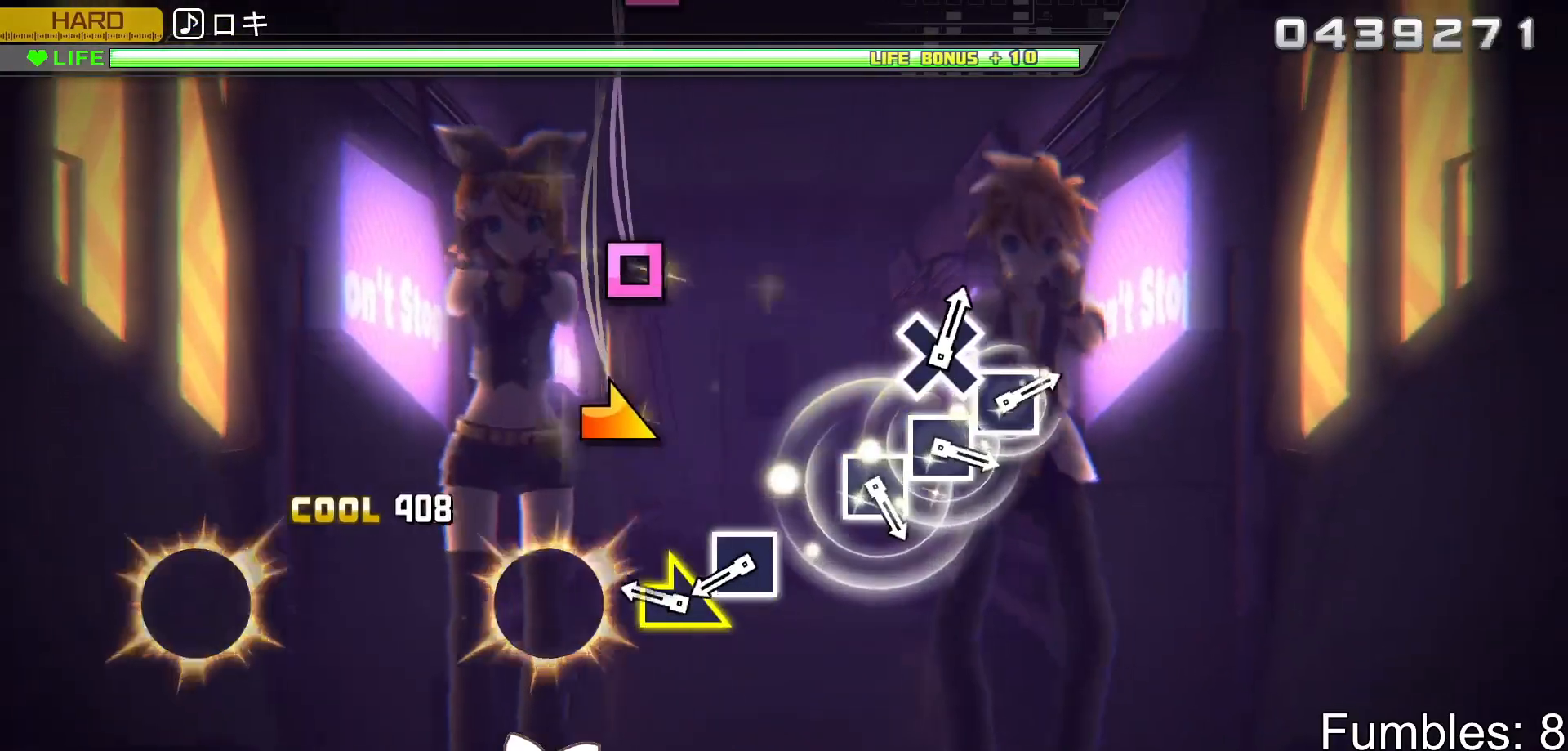
{"buttons": ["R2"], "left_stick": "center", "right_stick": "center", "events": [[83, "TRIANGLE", "up"], [117, "DPAD_LEFT", "up"], [317, "left_stick", "right"], [467, "left_stick", "center"]]}